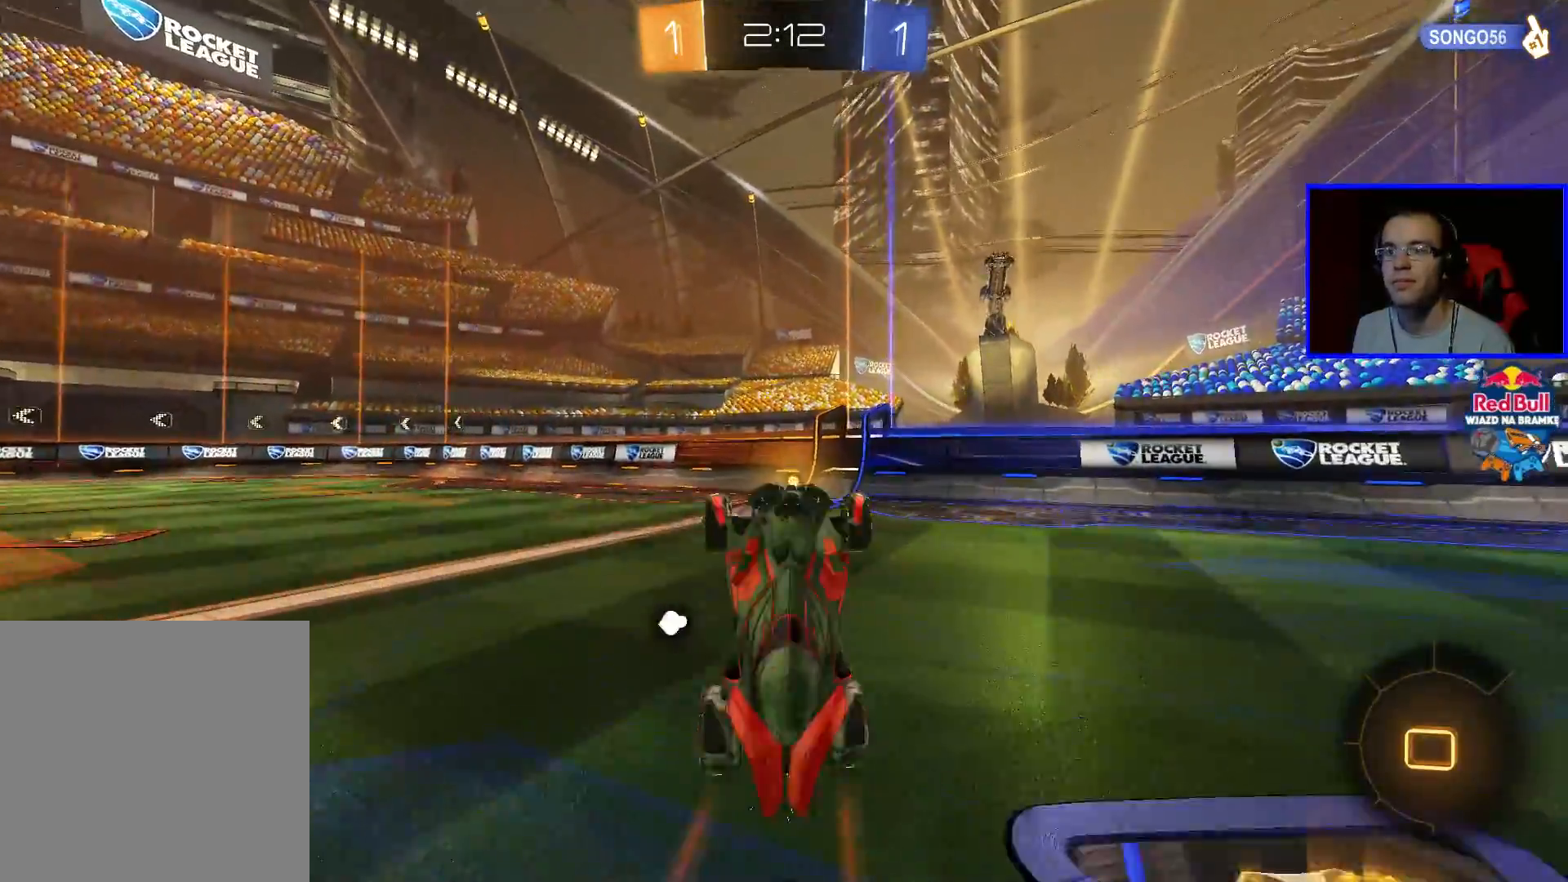
Gameplay with a controller (Xbox layout); each line is a JSON object with the inputs held at the frame after it. "events" lists button and stick changes between this image and that frame as [ms after this image, input, new state], when the widget could be followed in between.
{"buttons": ["R2"], "left_stick": "center", "right_stick": "center", "events": [[183, "Y", "down"], [183, "left_stick", "right"], [283, "Y", "up"], [333, "left_stick", "center"]]}
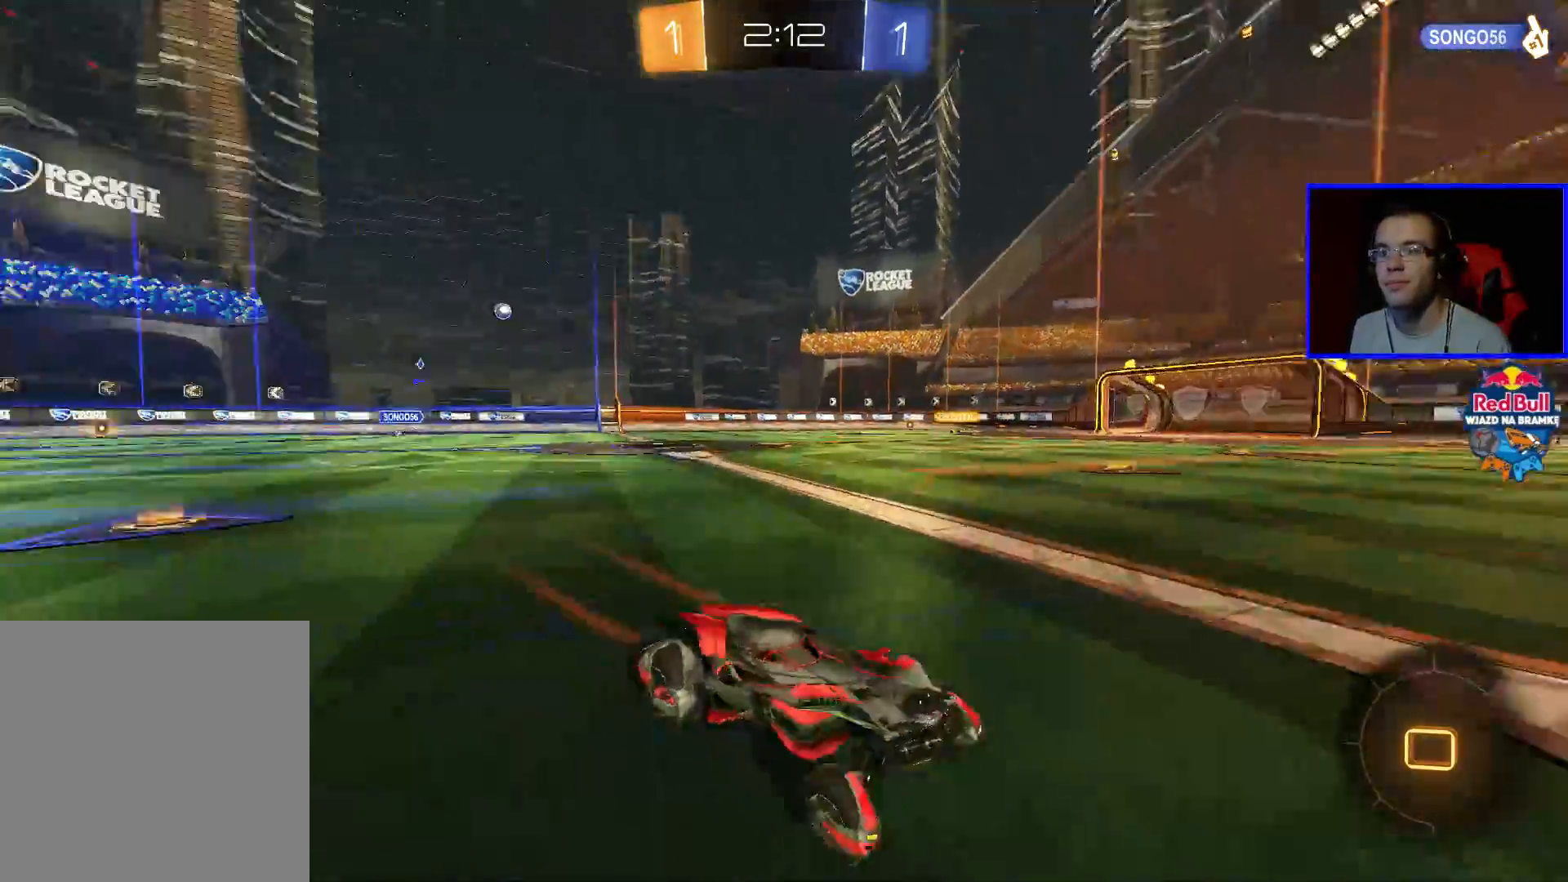
{"buttons": ["R2"], "left_stick": "left", "right_stick": "center", "events": [[33, "left_stick", "left"]]}
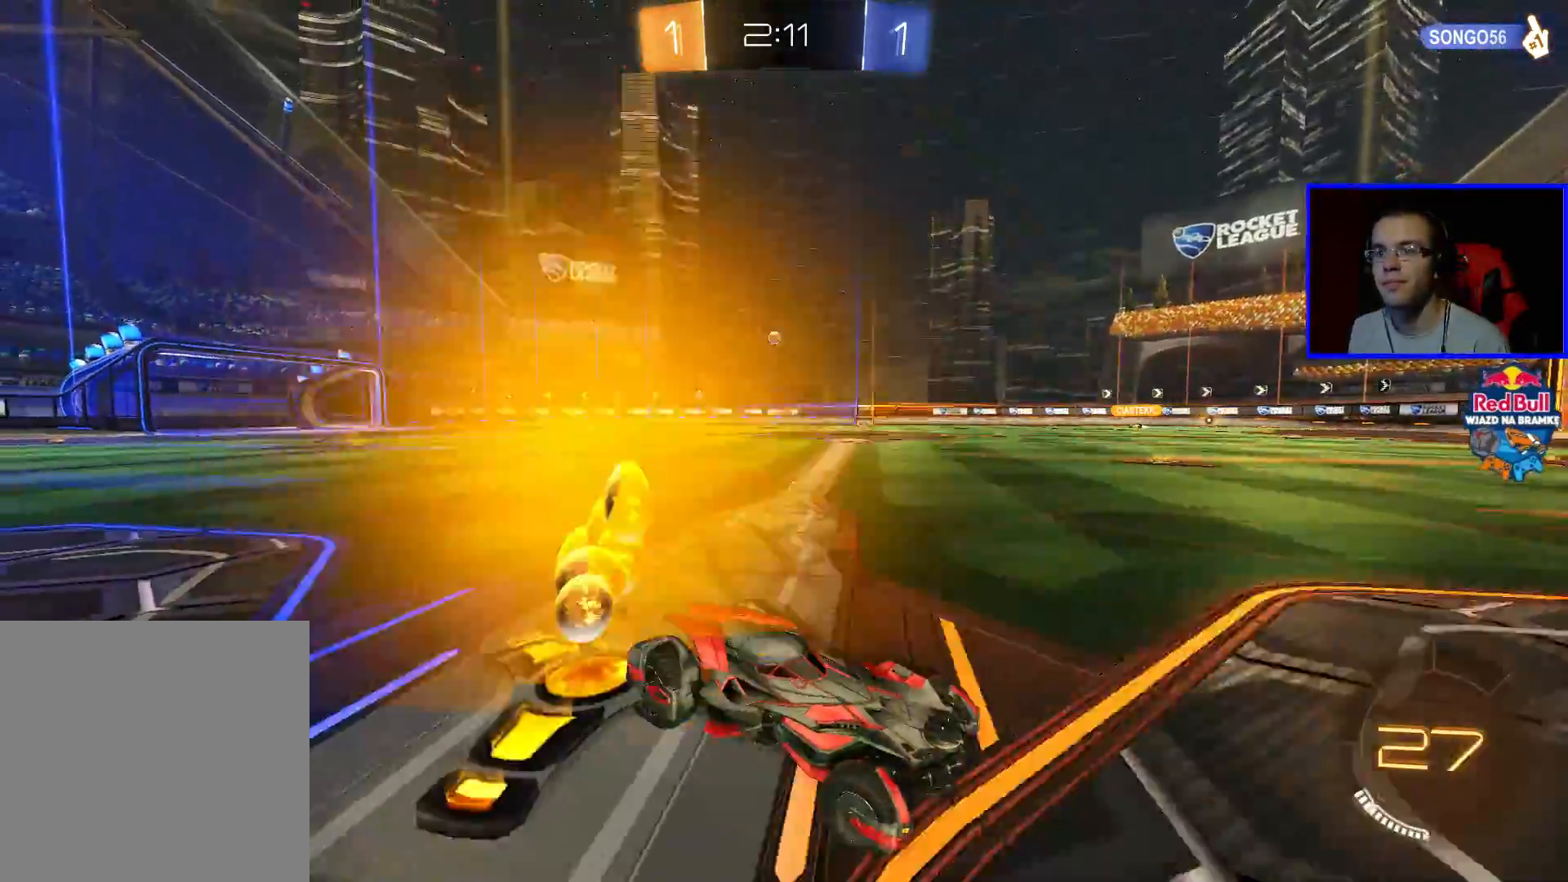
{"buttons": ["R2"], "left_stick": "center", "right_stick": "center", "events": [[333, "left_stick", "center"]]}
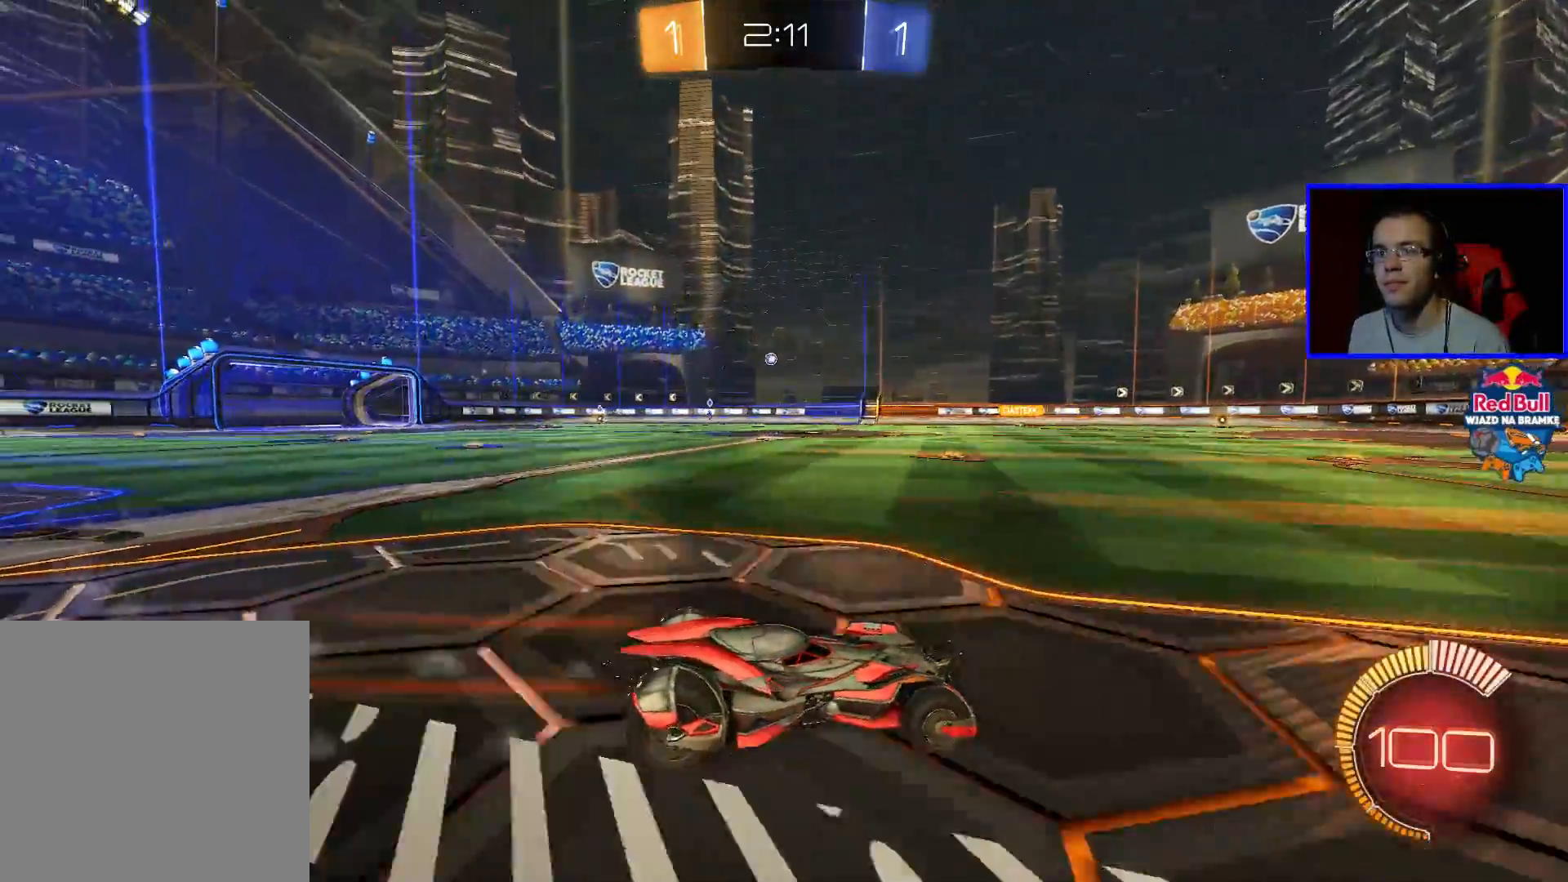
{"buttons": ["R2"], "left_stick": "center", "right_stick": "center", "events": [[167, "B", "down"], [167, "left_stick", "left"], [283, "B", "up"], [333, "B", "down"], [333, "left_stick", "center"], [483, "B", "up"]]}
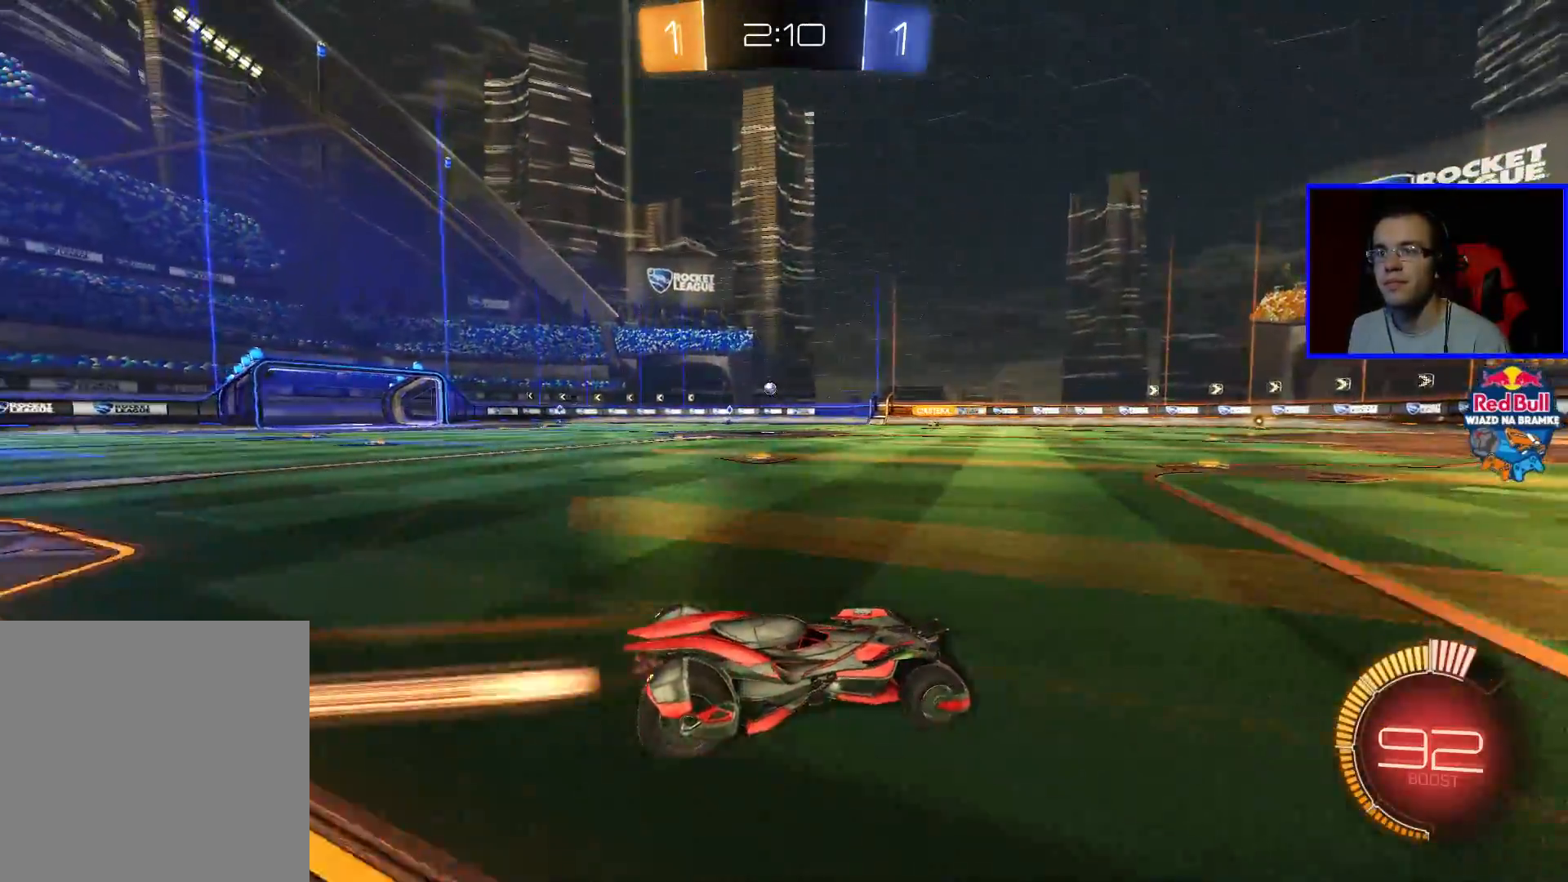
{"buttons": ["R2"], "left_stick": "center", "right_stick": "center", "events": []}
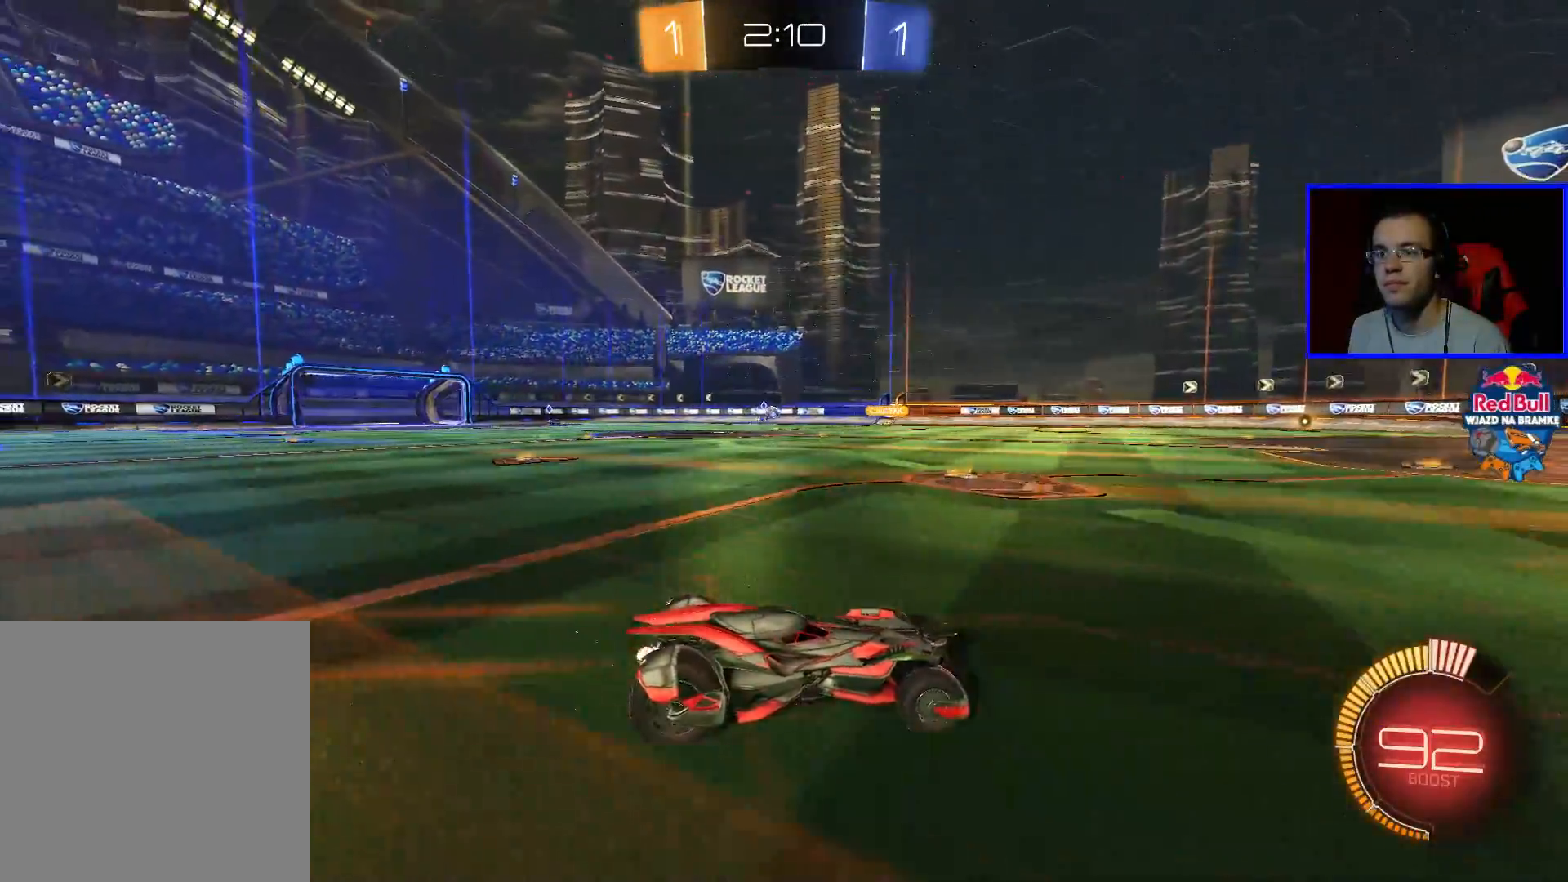
{"buttons": ["R2"], "left_stick": "center", "right_stick": "center", "events": []}
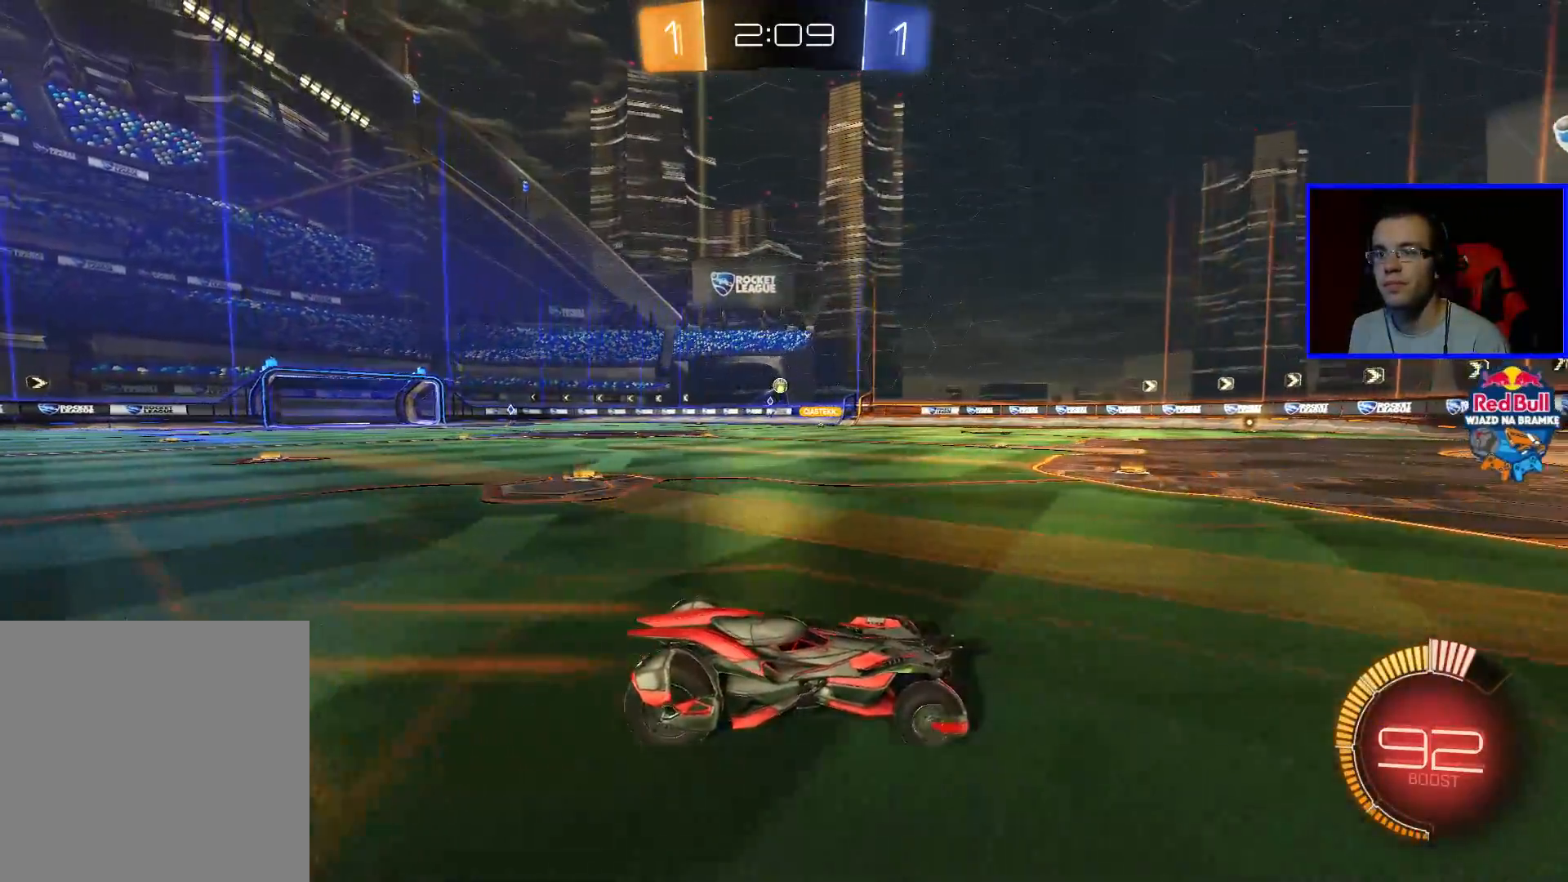
{"buttons": ["R2"], "left_stick": "center", "right_stick": "center", "events": []}
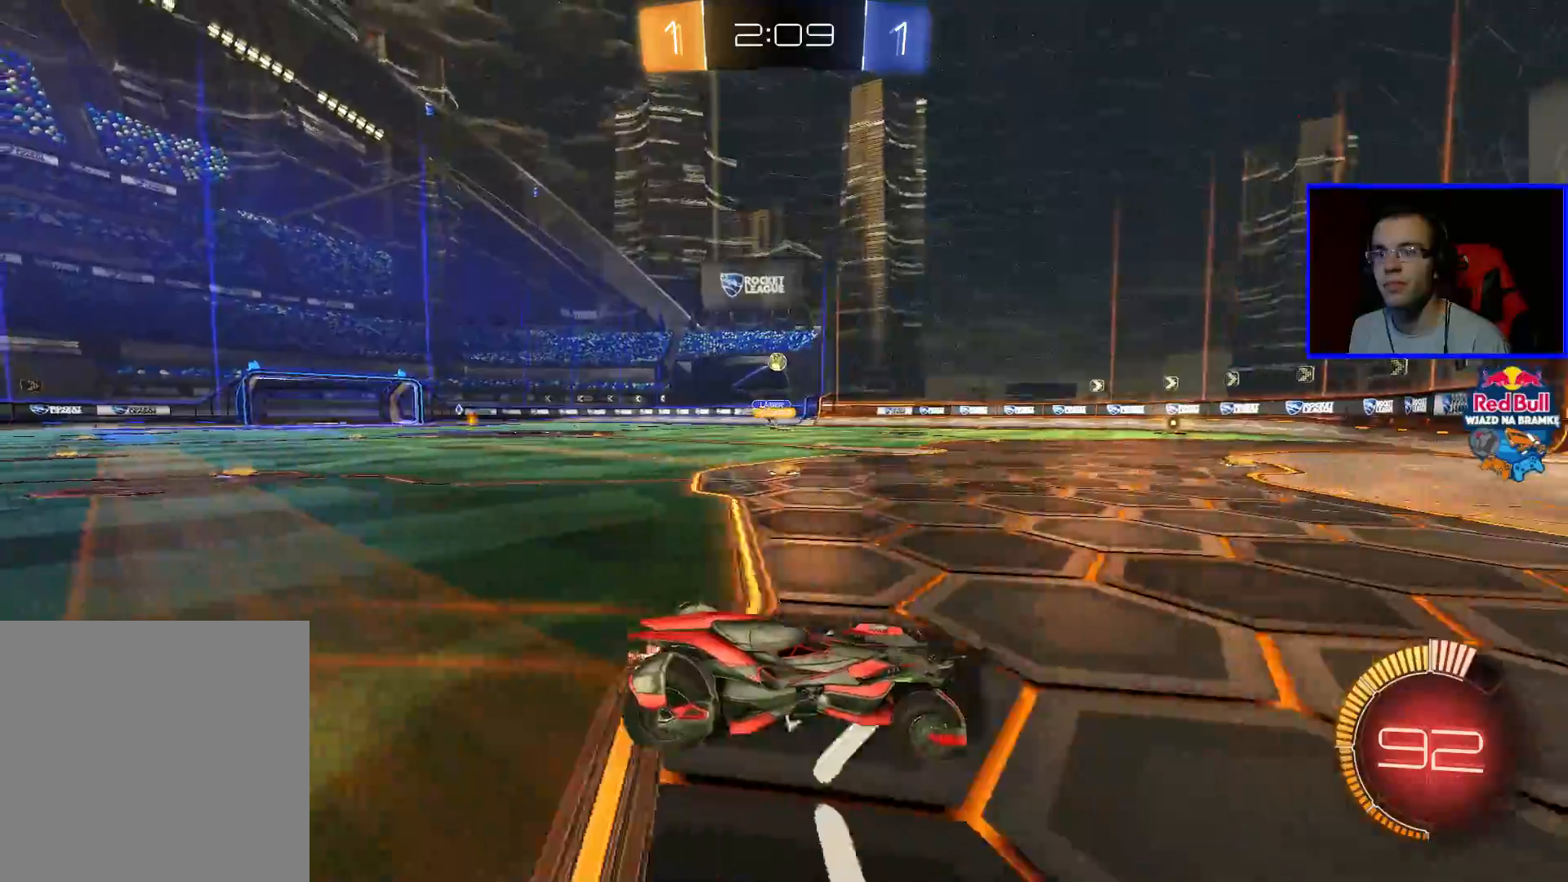
{"buttons": ["R2"], "left_stick": "left", "right_stick": "center", "events": [[83, "R2", "up"], [133, "left_stick", "left"], [183, "L2", "down"], [283, "L2", "up"], [283, "R2", "down"]]}
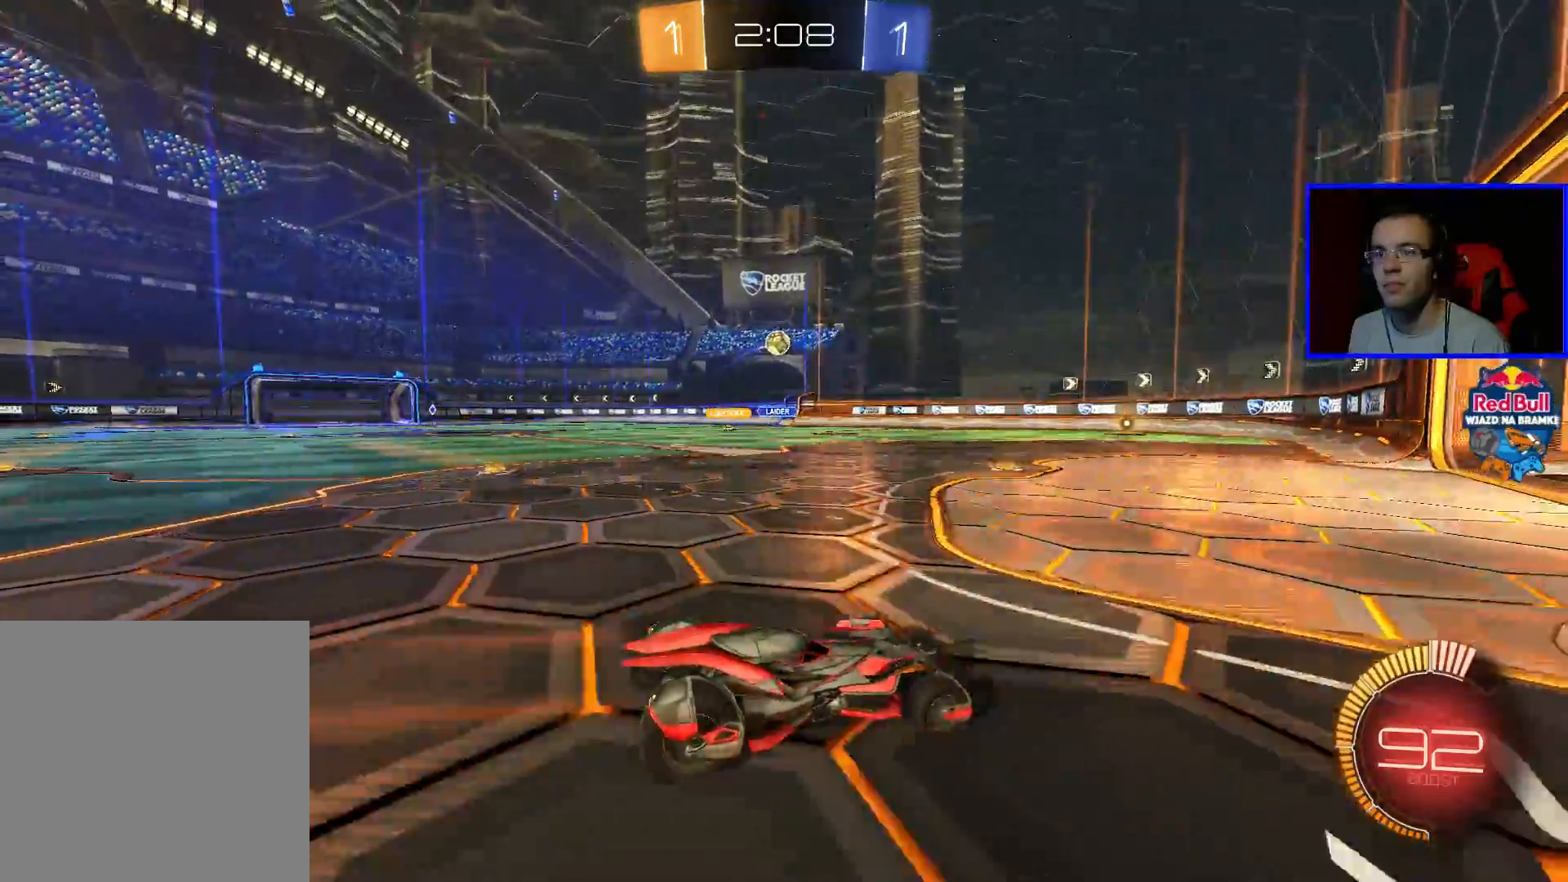
{"buttons": ["A", "R2"], "left_stick": "down-left", "right_stick": "center", "events": [[50, "left_stick", "center"], [150, "left_stick", "left"], [500, "A", "down"], [500, "left_stick", "down-left"]]}
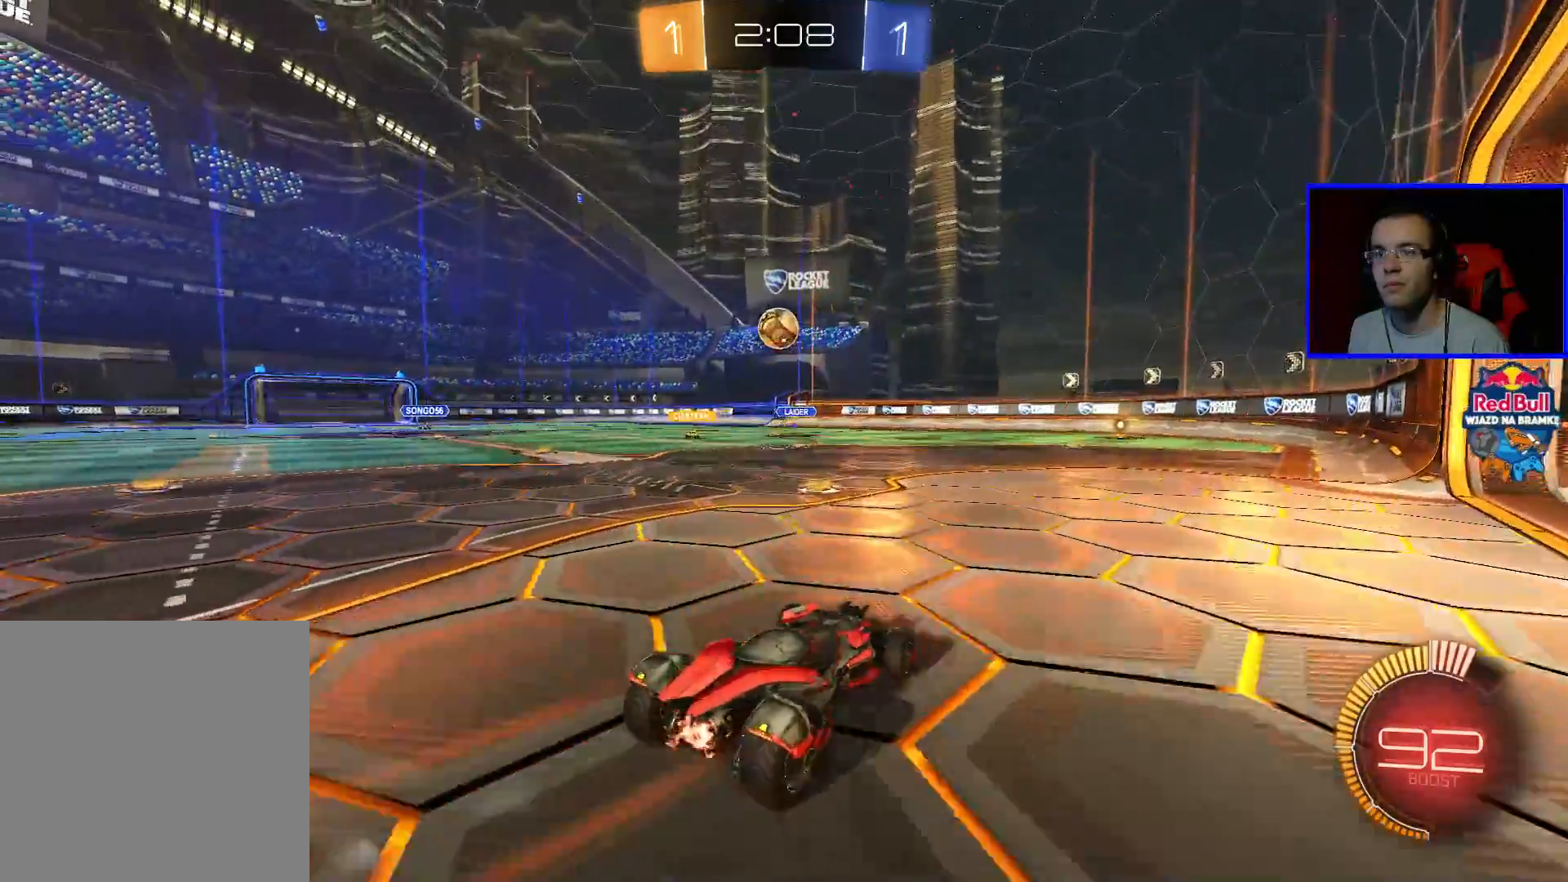
{"buttons": ["A", "B", "R2"], "left_stick": "up", "right_stick": "center", "events": [[50, "left_stick", "down"], [100, "A", "up"], [150, "B", "down"], [200, "left_stick", "center"], [350, "left_stick", "up-left"], [450, "A", "down"], [500, "left_stick", "up"]]}
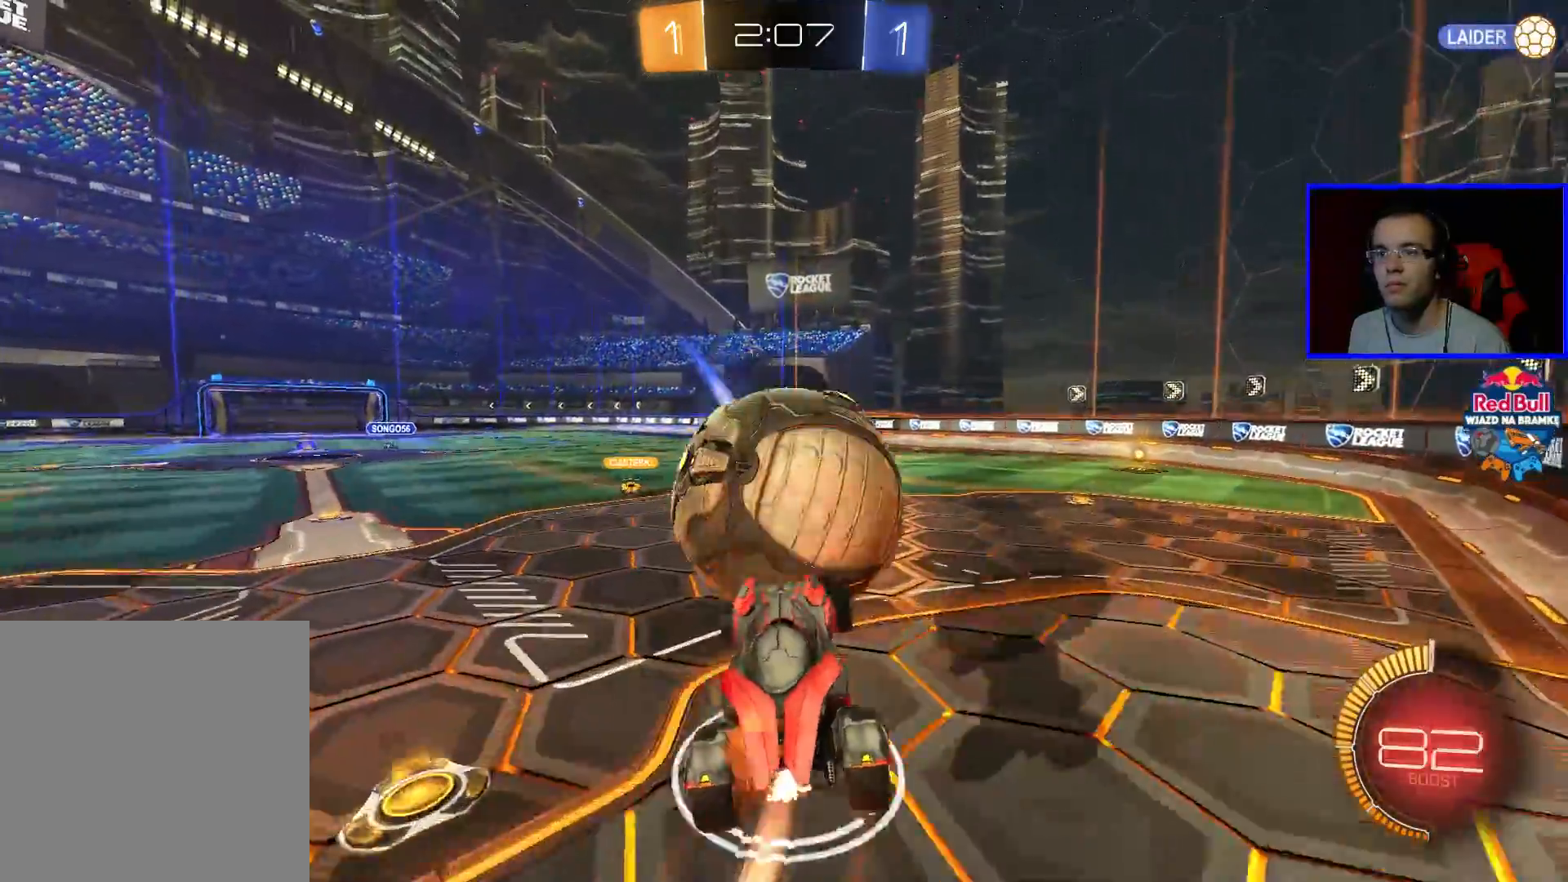
{"buttons": ["R2"], "left_stick": "up", "right_stick": "center", "events": [[400, "A", "up"], [400, "B", "up"]]}
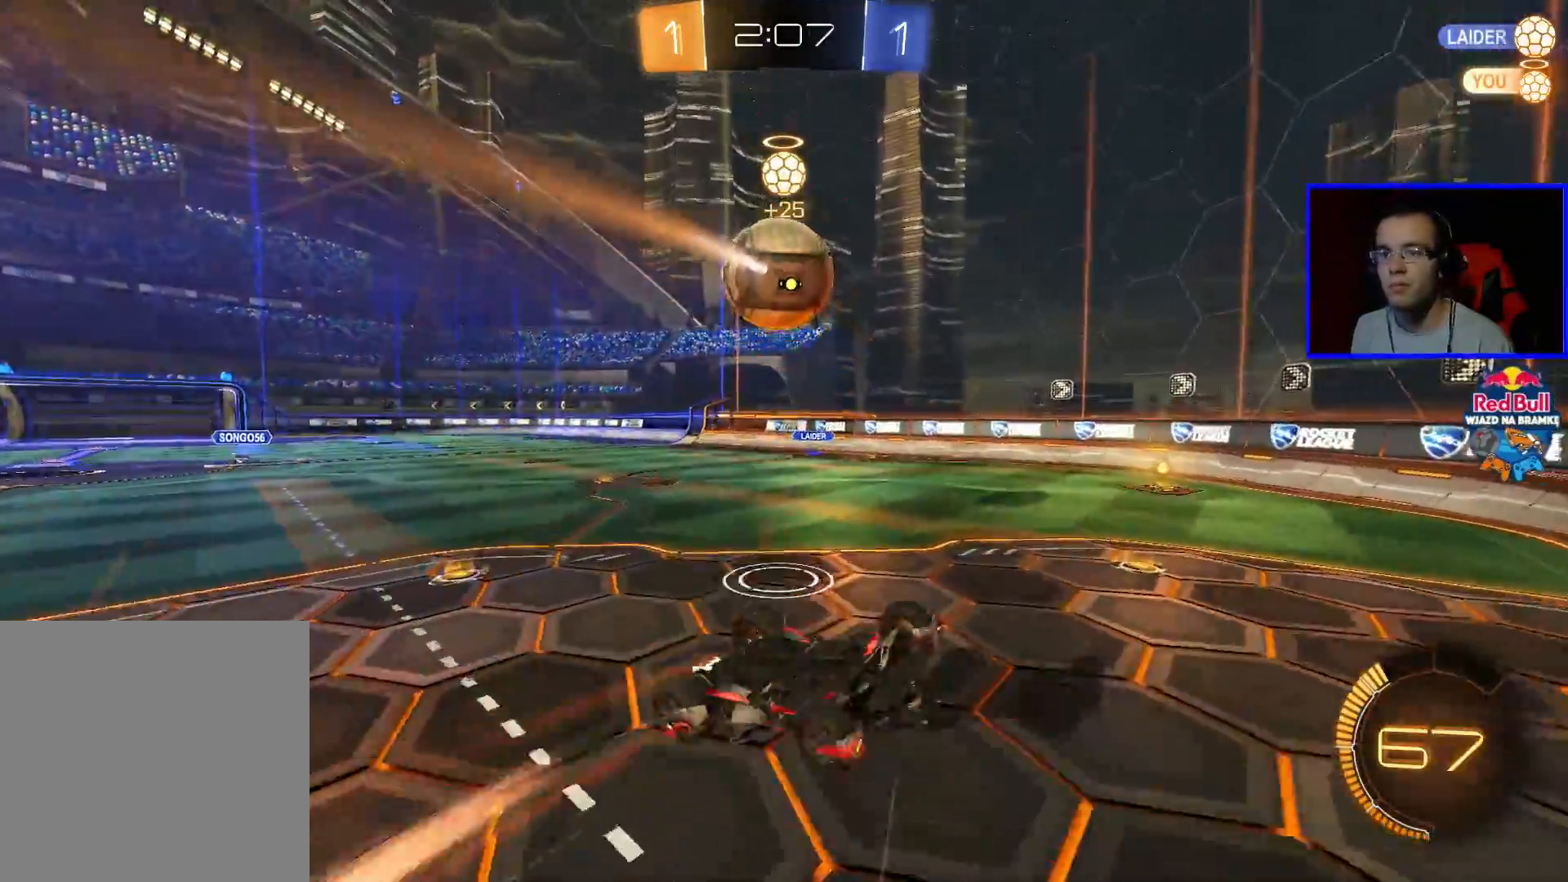
{"buttons": ["R2"], "left_stick": "up", "right_stick": "center", "events": []}
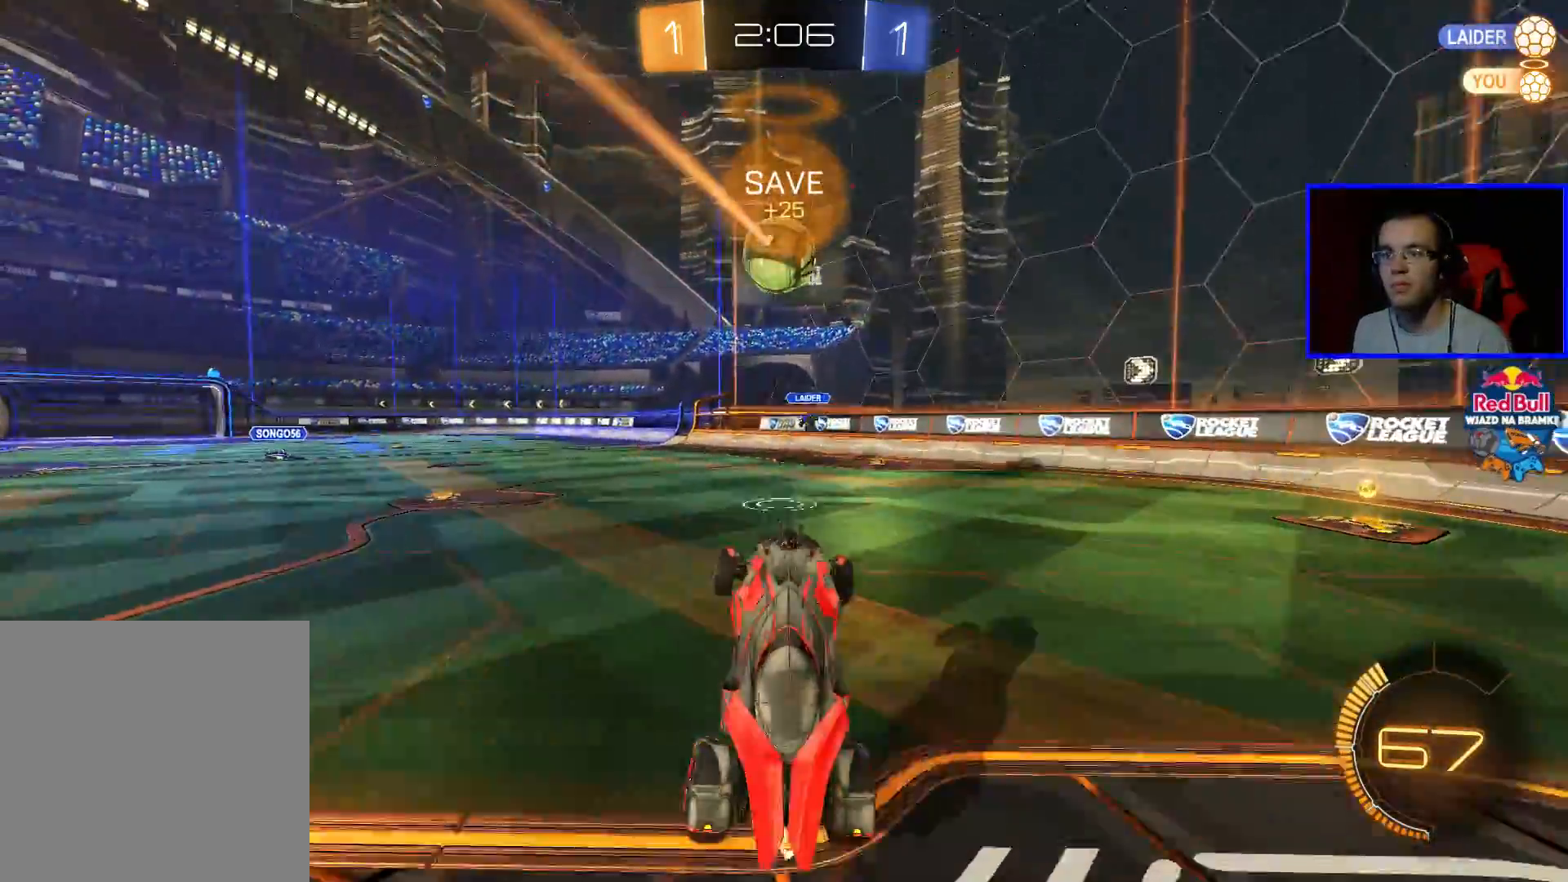
{"buttons": ["L2"], "left_stick": "left", "right_stick": "center", "events": [[50, "left_stick", "center"], [250, "left_stick", "down-left"], [350, "R2", "up"], [400, "L2", "down"], [500, "left_stick", "left"]]}
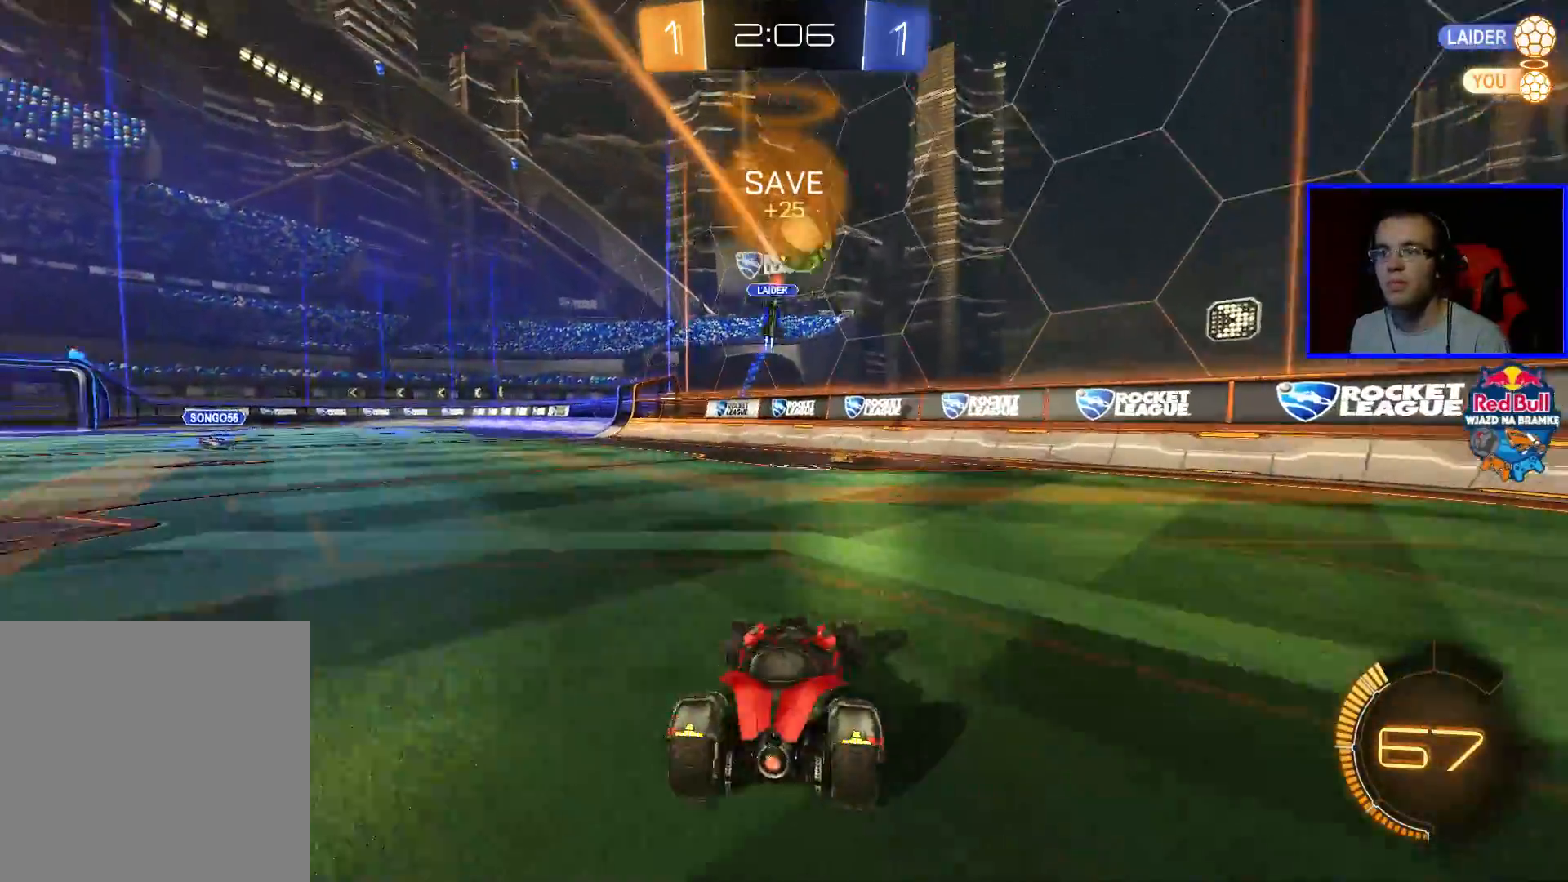
{"buttons": ["R2"], "left_stick": "left", "right_stick": "center", "events": [[150, "L2", "up"], [300, "R2", "down"]]}
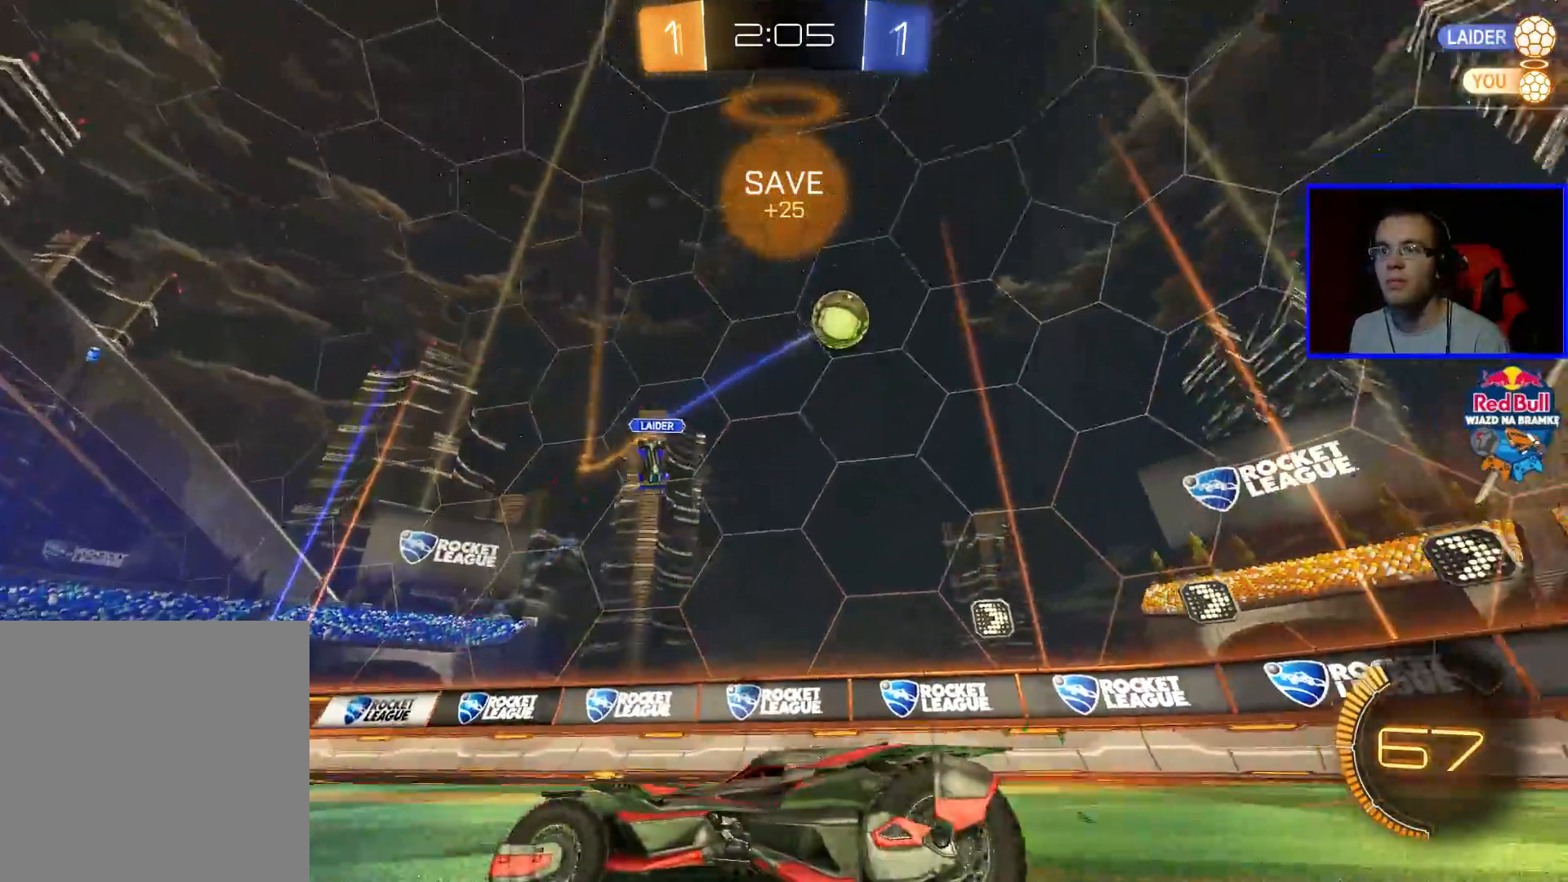
{"buttons": ["R2"], "left_stick": "left", "right_stick": "center", "events": []}
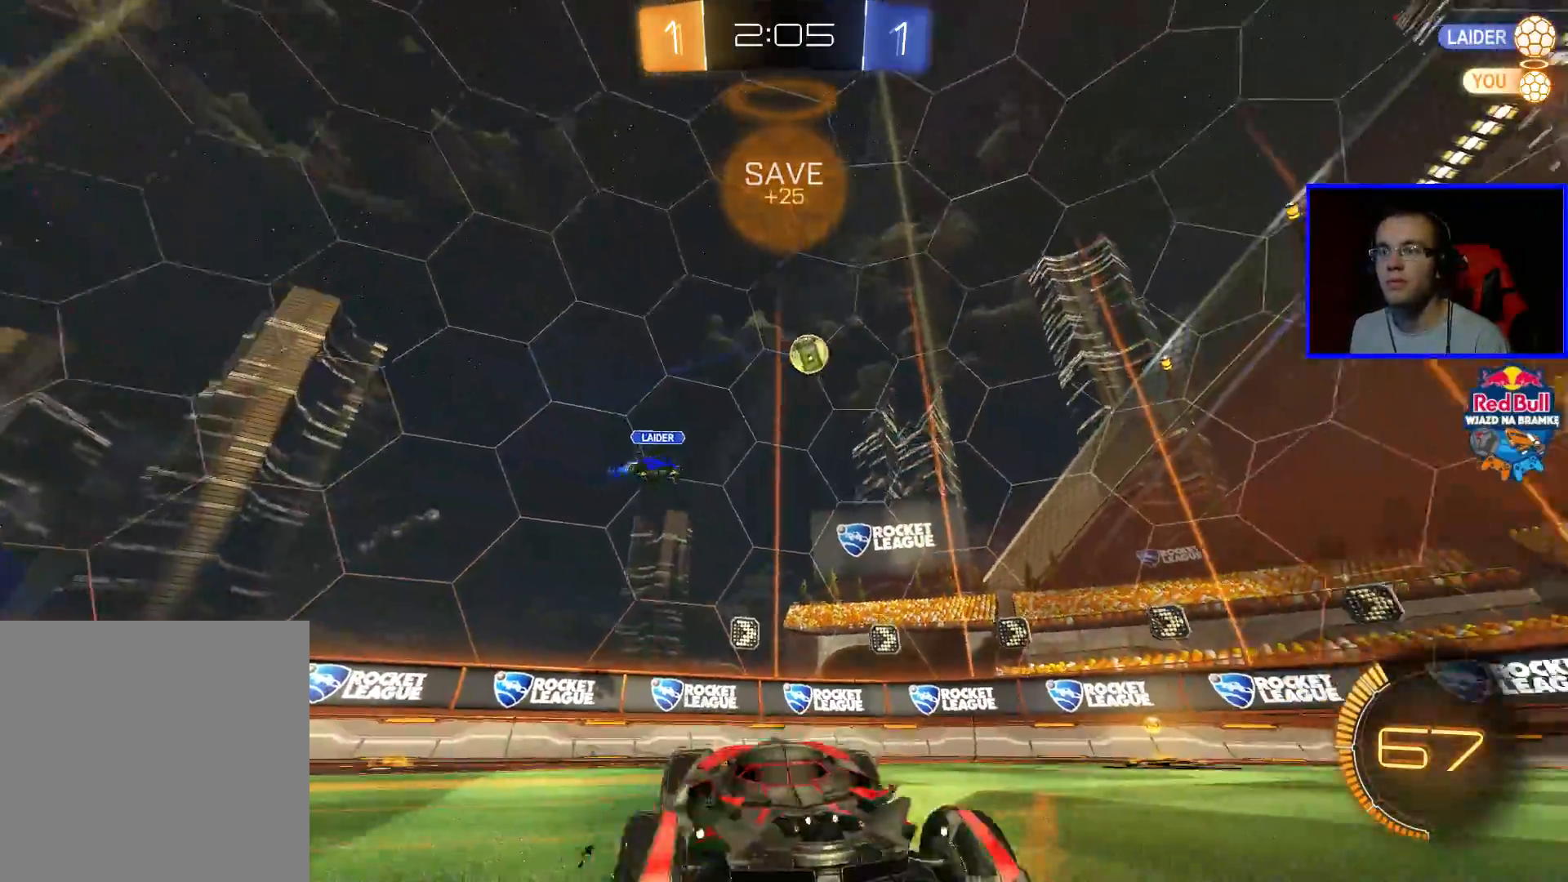
{"buttons": ["R2"], "left_stick": "center", "right_stick": "center", "events": [[167, "left_stick", "center"]]}
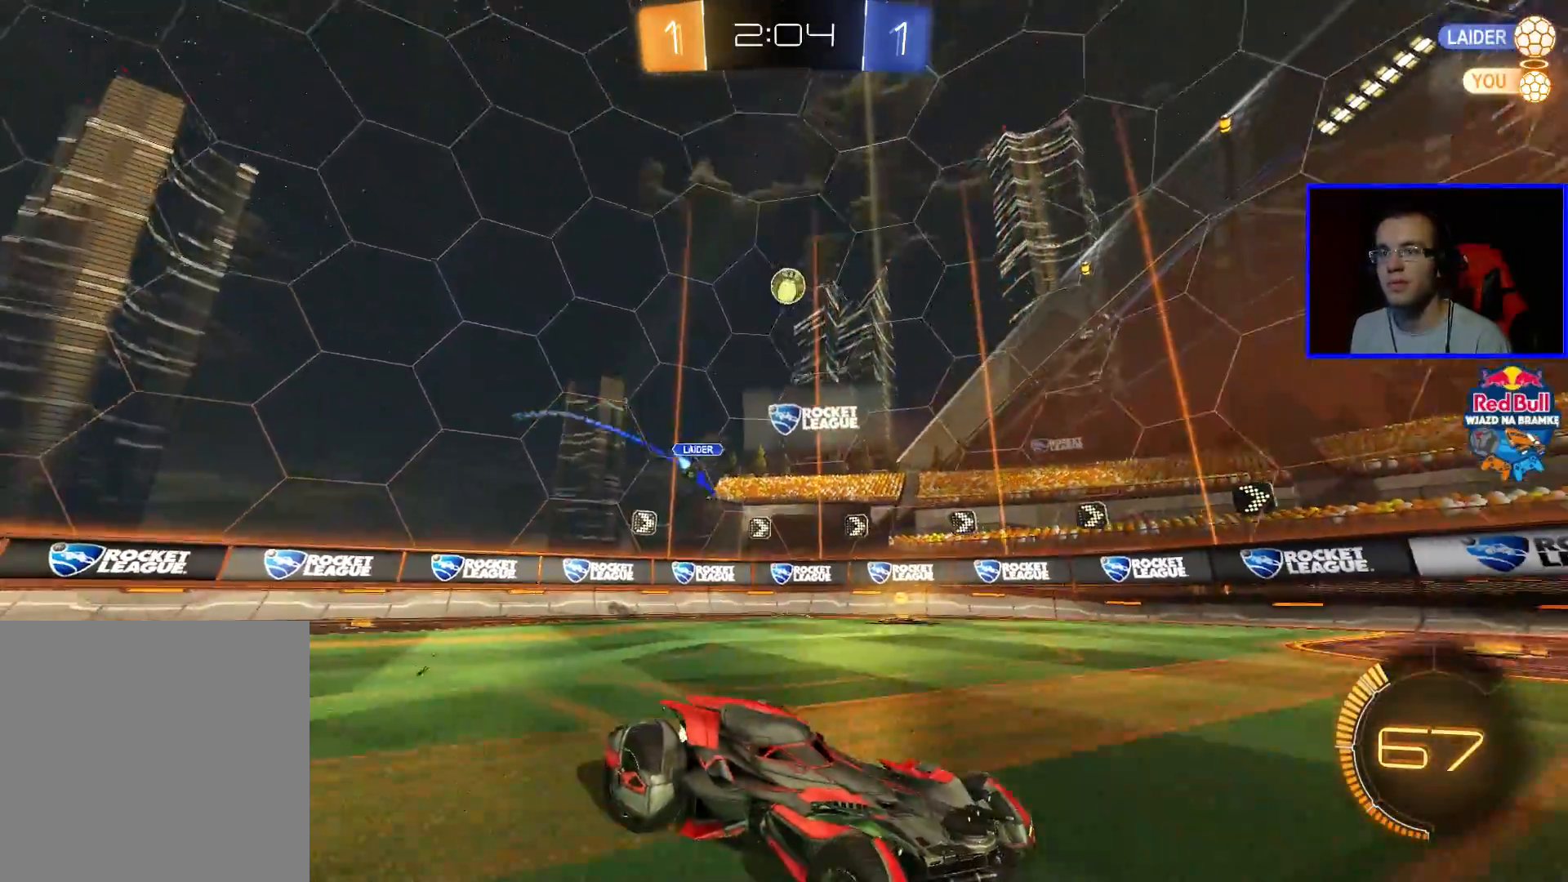
{"buttons": ["R2"], "left_stick": "left", "right_stick": "center", "events": [[467, "left_stick", "left"]]}
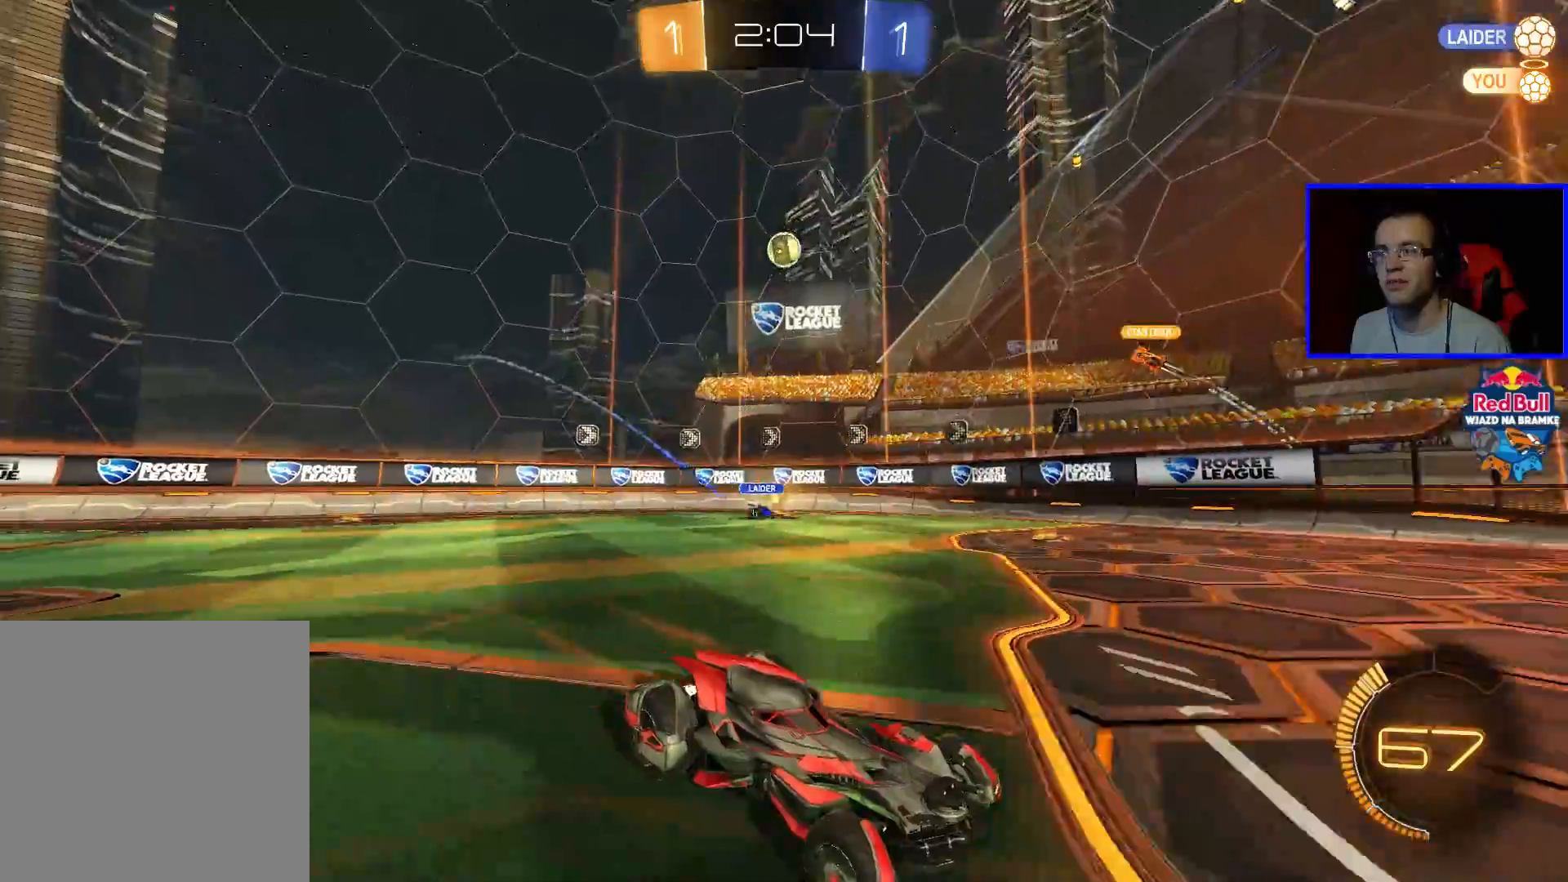
{"buttons": ["R2"], "left_stick": "left", "right_stick": "center", "events": [[67, "L1", "down"], [267, "L1", "up"]]}
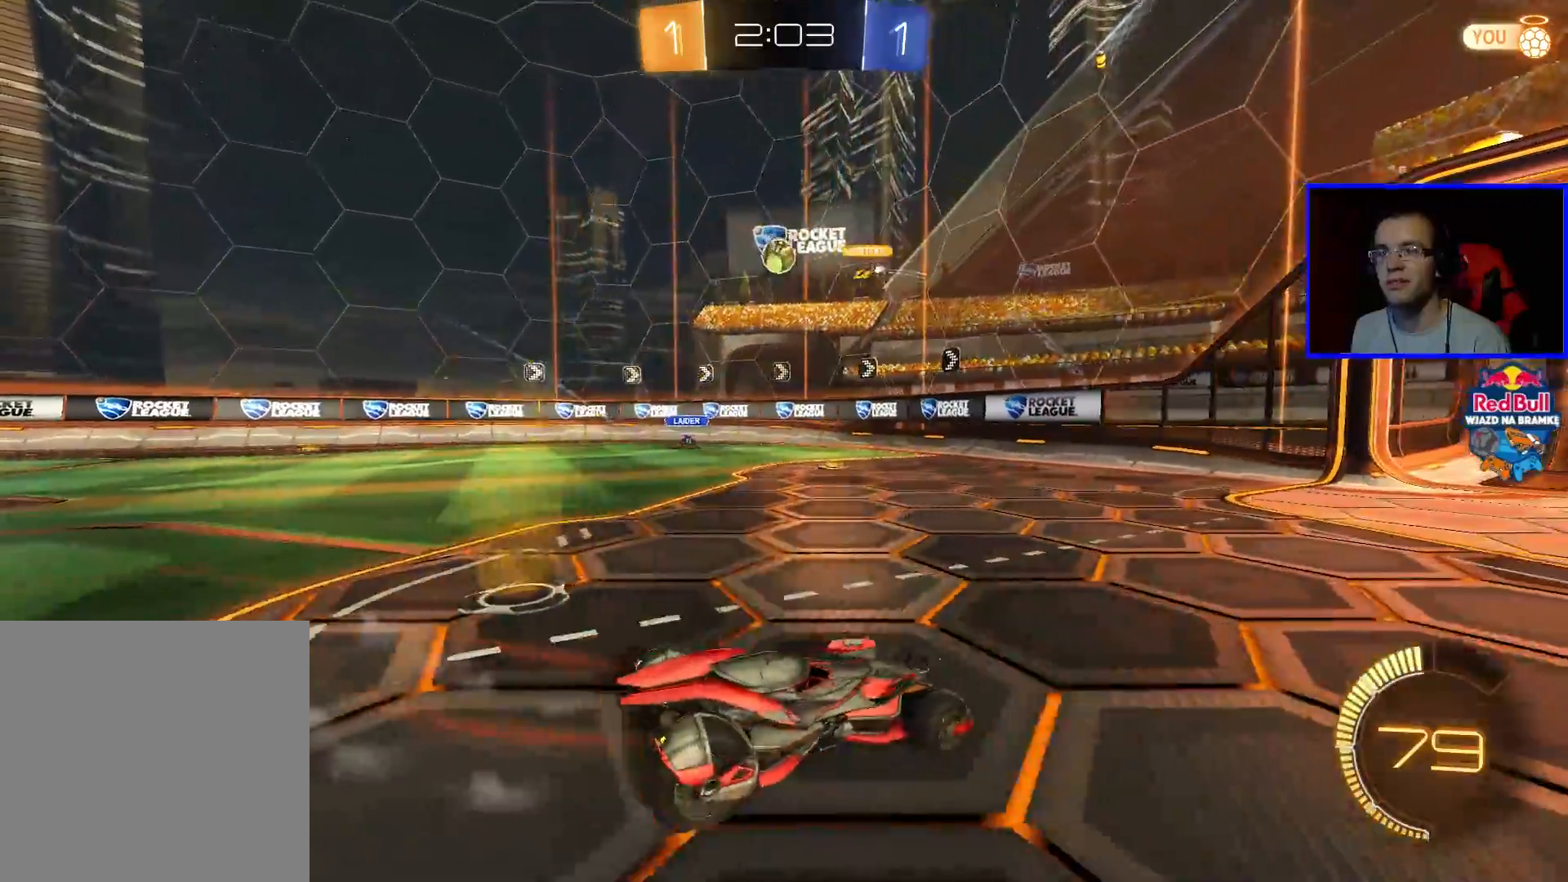
{"buttons": ["R2"], "left_stick": "left", "right_stick": "center", "events": [[267, "left_stick", "center"], [417, "left_stick", "left"]]}
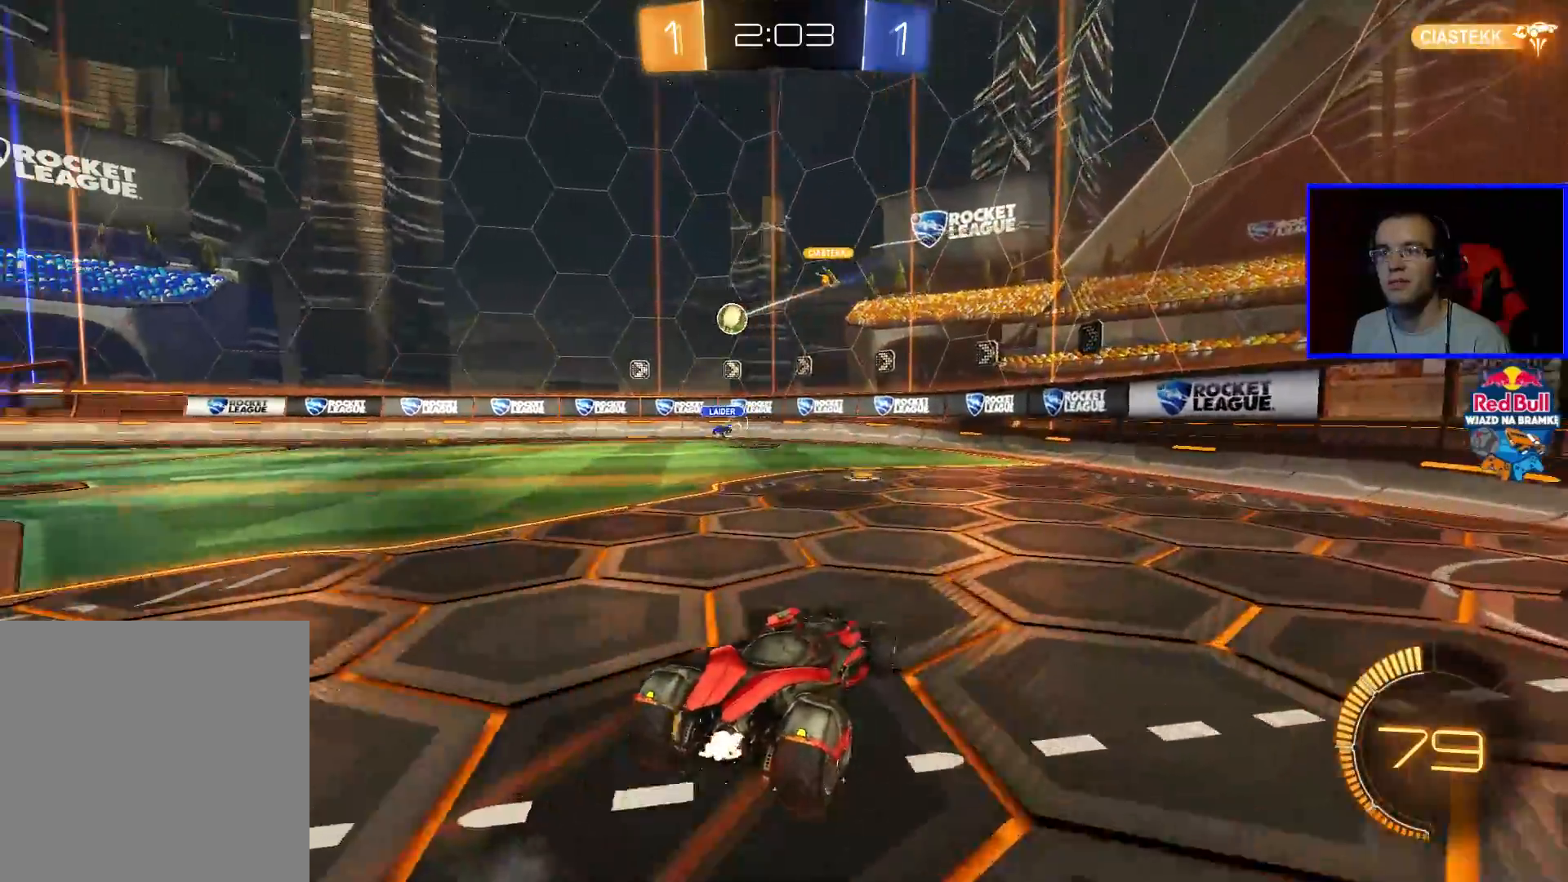
{"buttons": ["L2"], "left_stick": "right", "right_stick": "center", "events": [[217, "R2", "up"], [317, "L2", "down"], [367, "left_stick", "center"], [467, "left_stick", "right"]]}
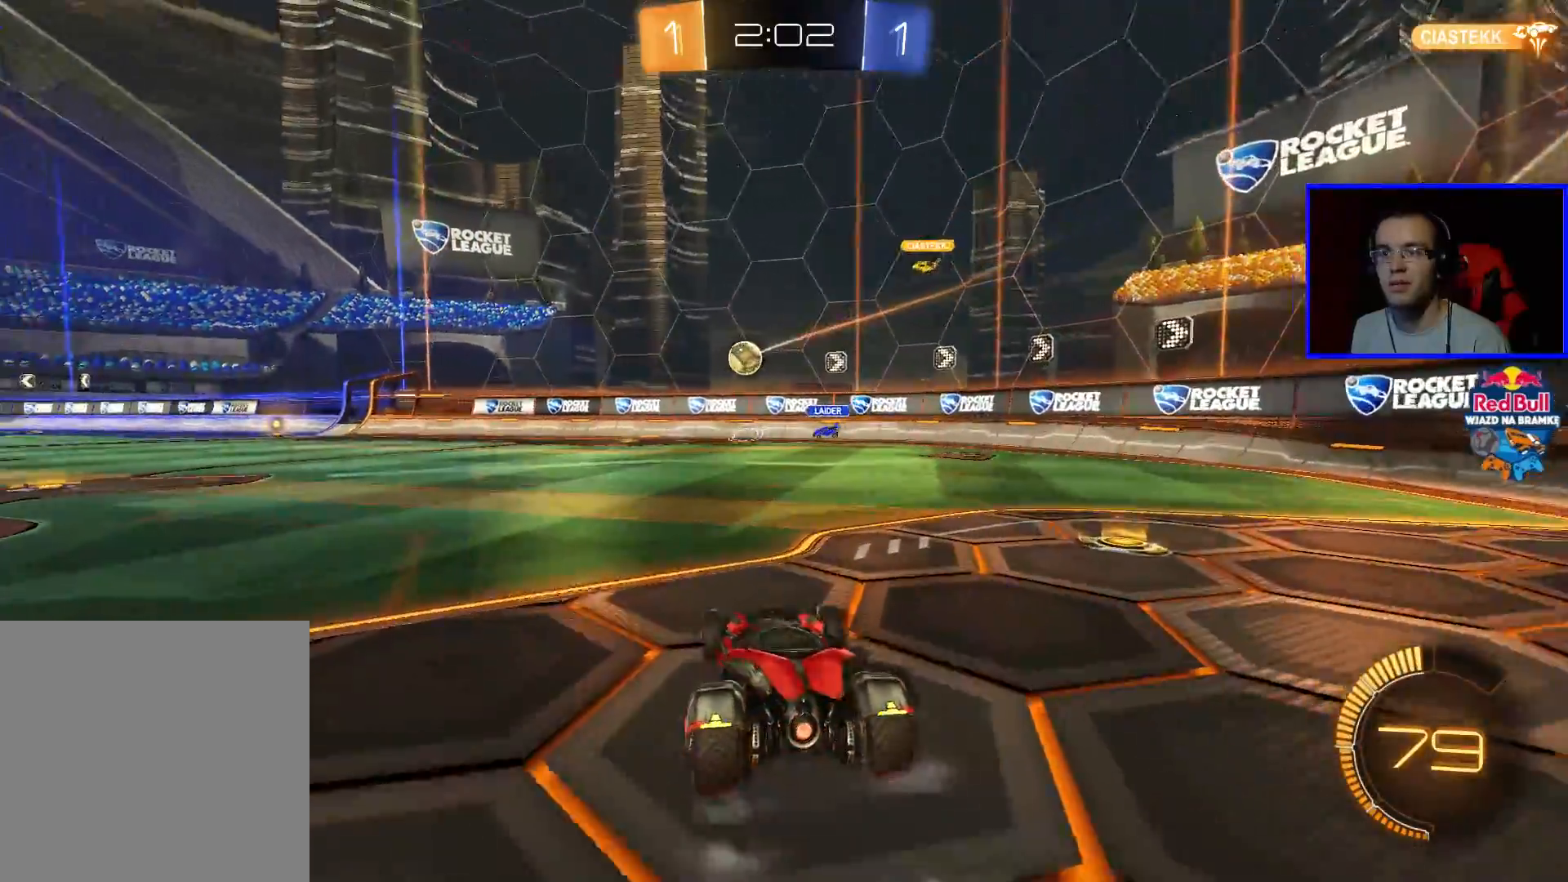
{"buttons": ["L2"], "left_stick": "right", "right_stick": "center", "events": []}
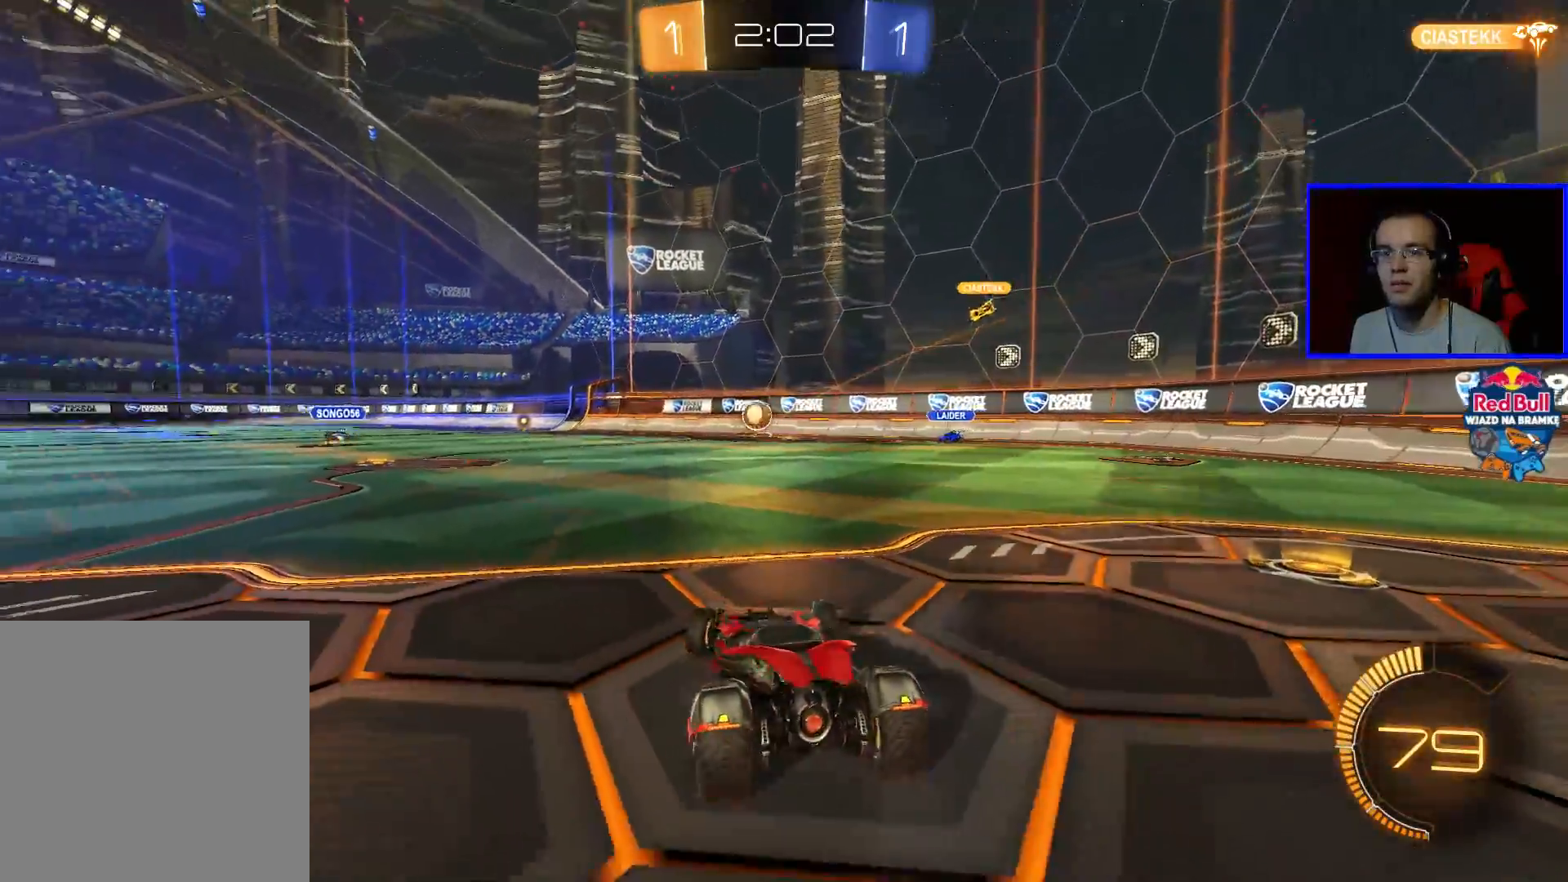
{"buttons": ["L2"], "left_stick": "right", "right_stick": "center", "events": [[17, "left_stick", "center"], [267, "left_stick", "right"]]}
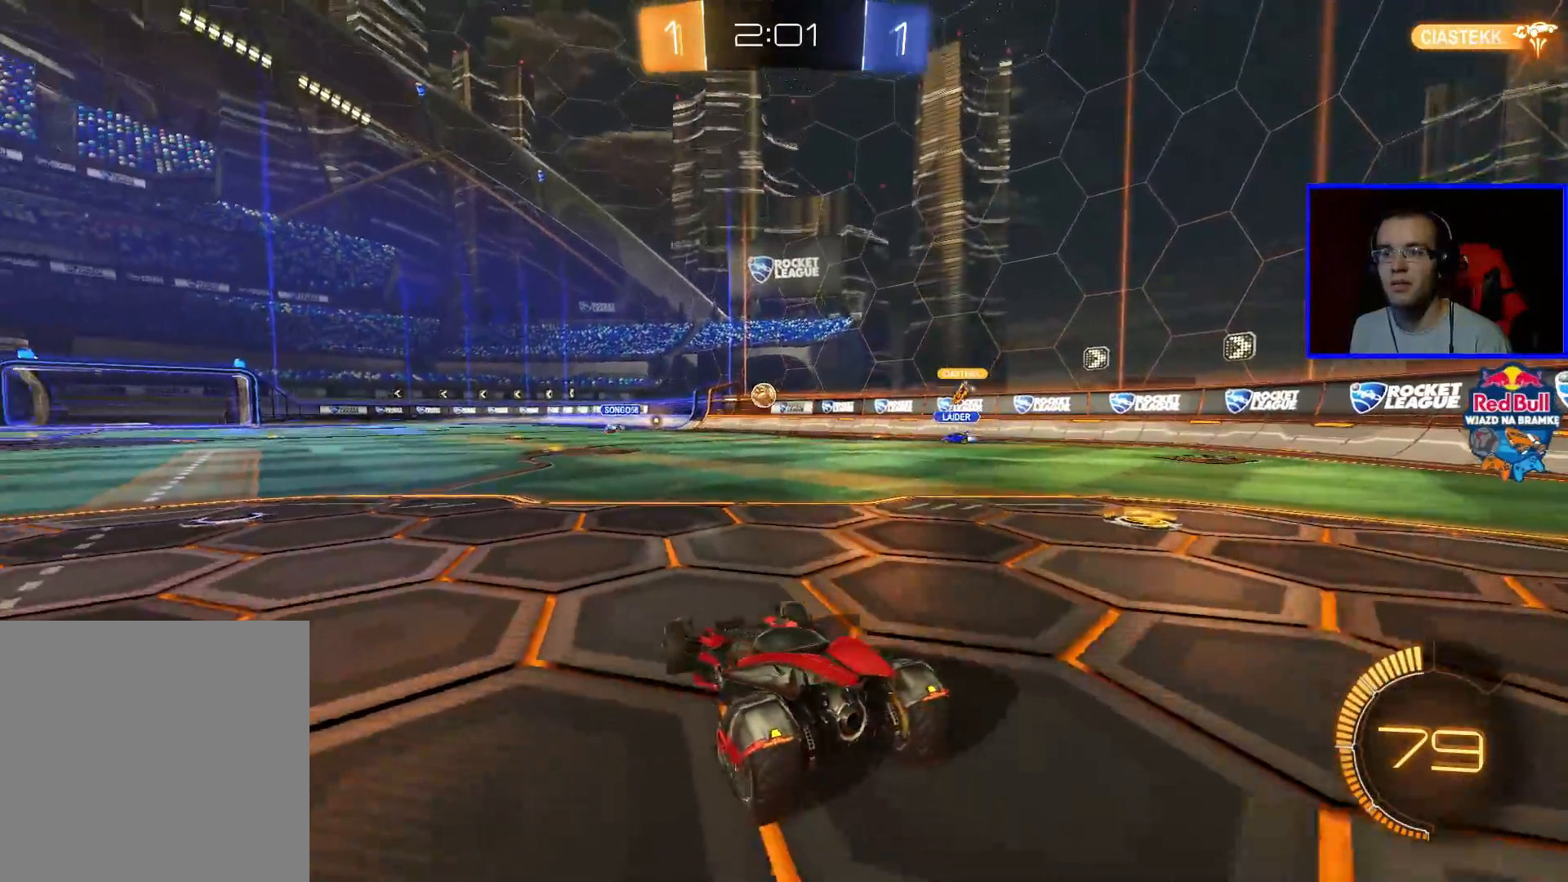
{"buttons": ["R2"], "left_stick": "center", "right_stick": "center", "events": [[17, "left_stick", "center"], [167, "left_stick", "left"], [333, "left_stick", "center"], [383, "R2", "down"], [433, "L2", "up"]]}
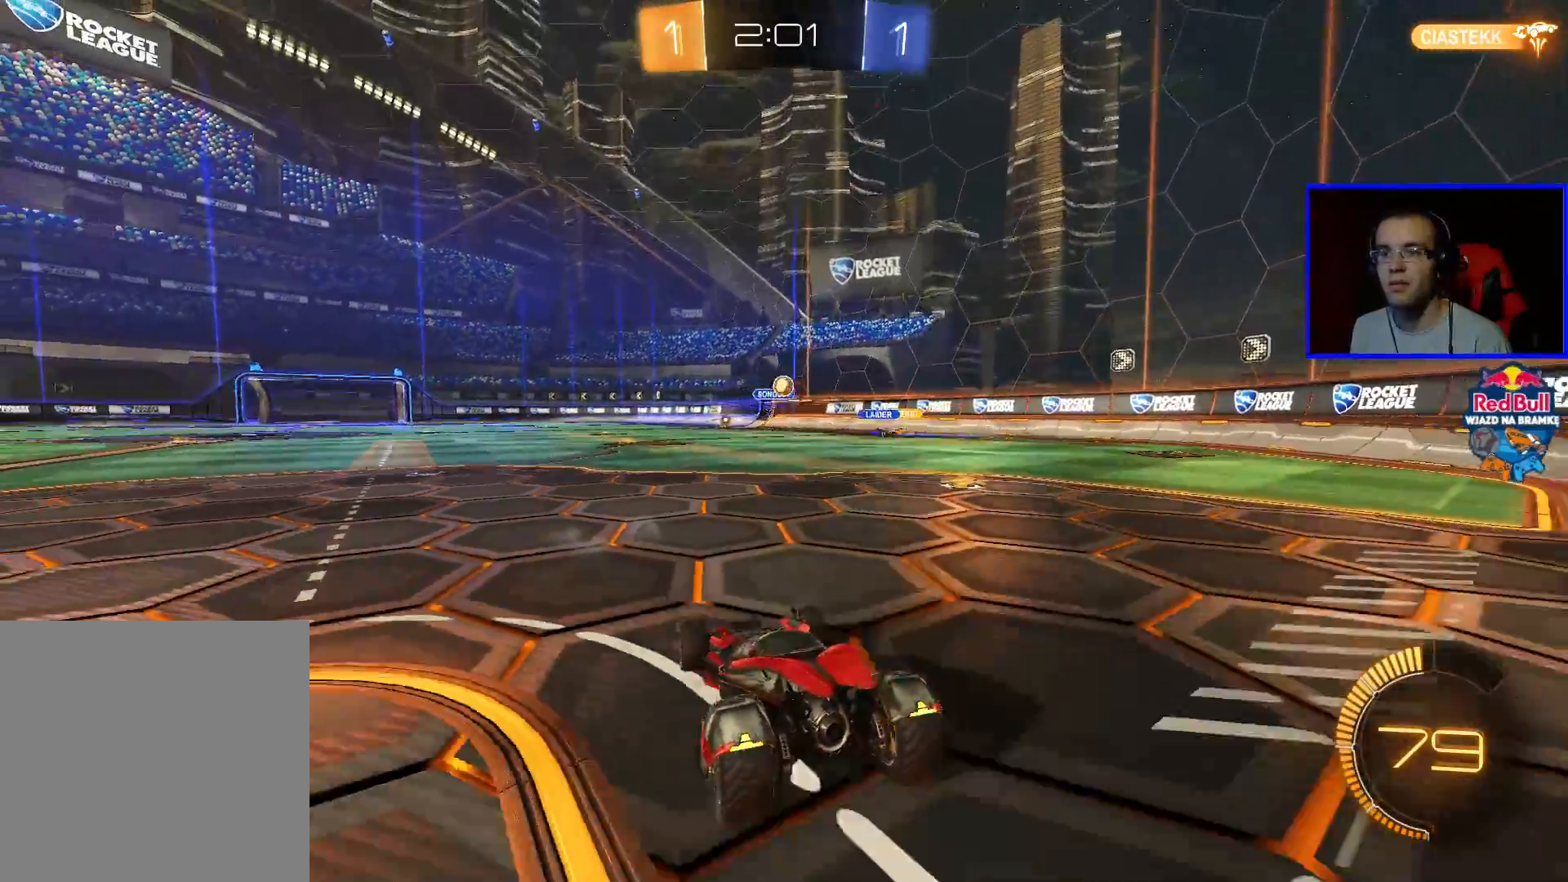
{"buttons": ["L2"], "left_stick": "left", "right_stick": "center", "events": [[317, "L2", "down"], [383, "R2", "up"], [383, "left_stick", "left"]]}
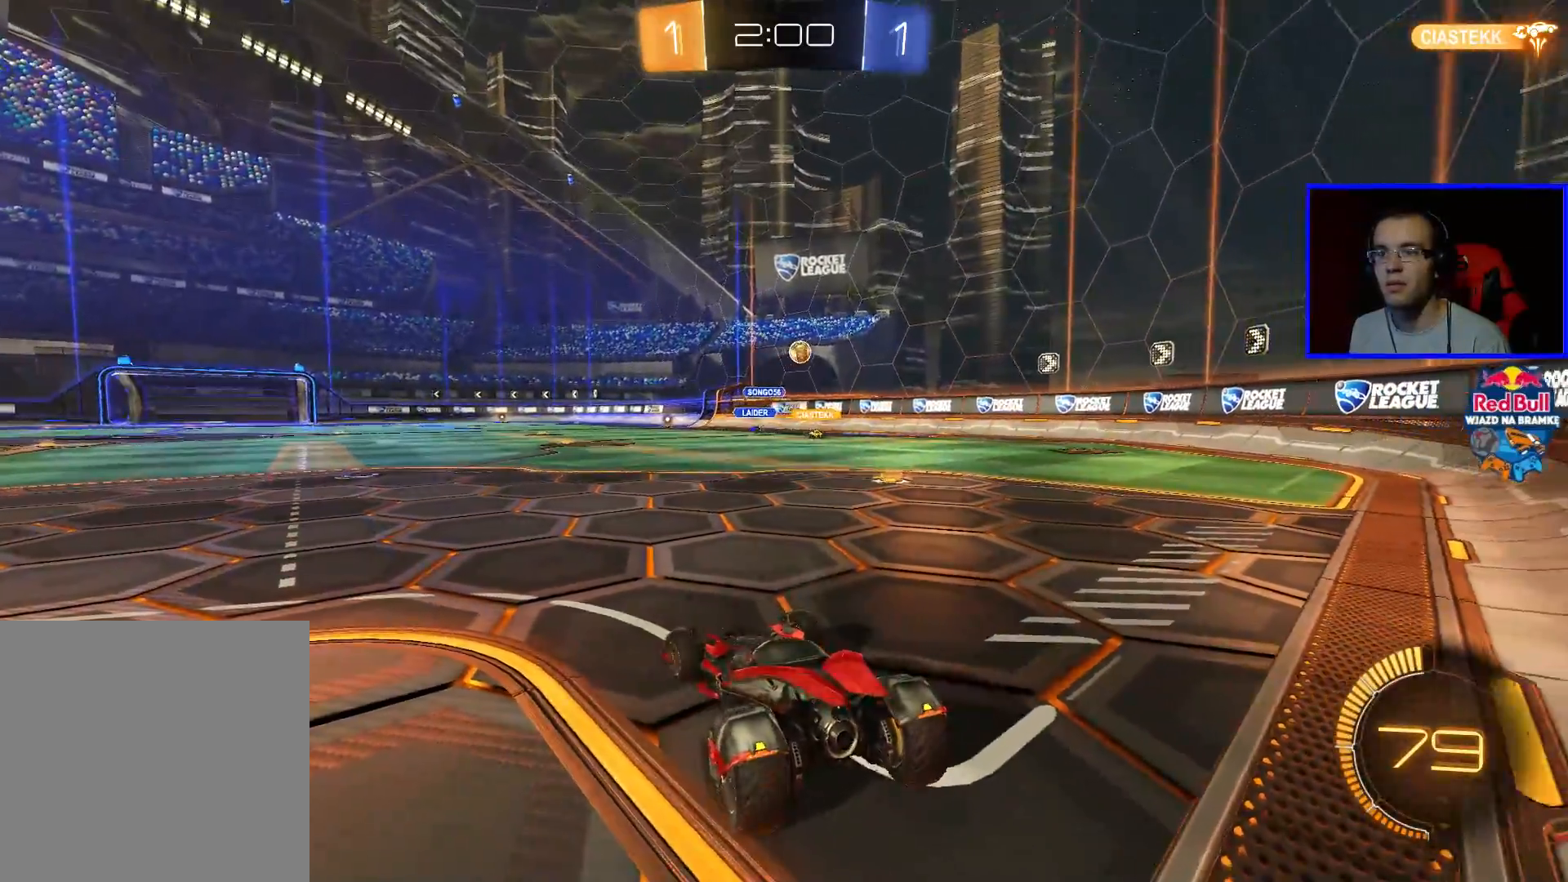
{"buttons": ["L2"], "left_stick": "center", "right_stick": "center", "events": [[333, "left_stick", "center"]]}
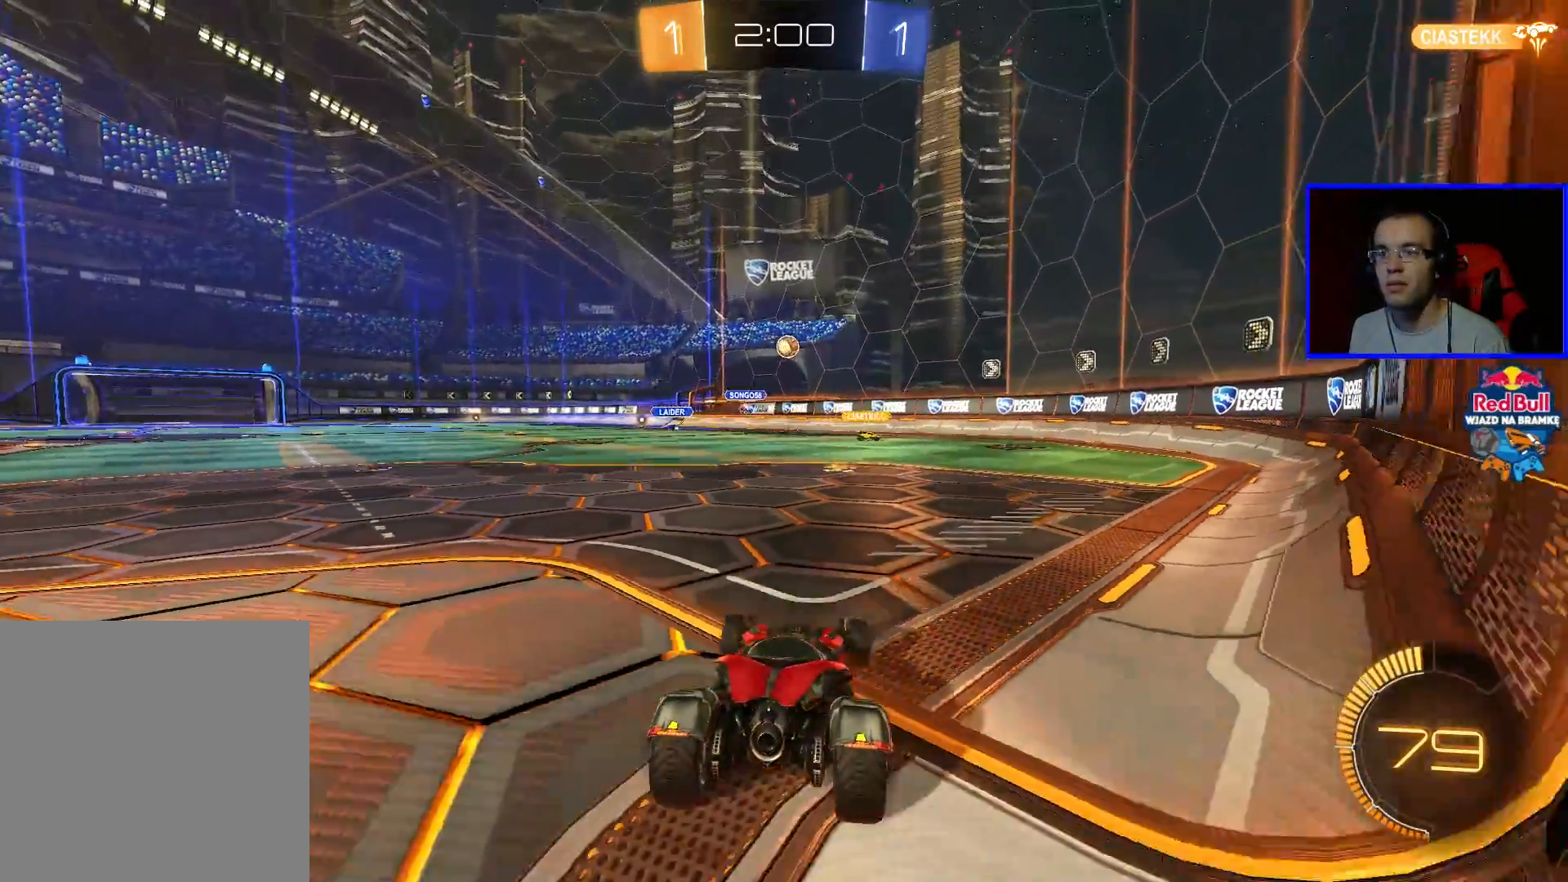
{"buttons": ["R2"], "left_stick": "center", "right_stick": "center", "events": [[317, "L2", "up"], [383, "R2", "down"]]}
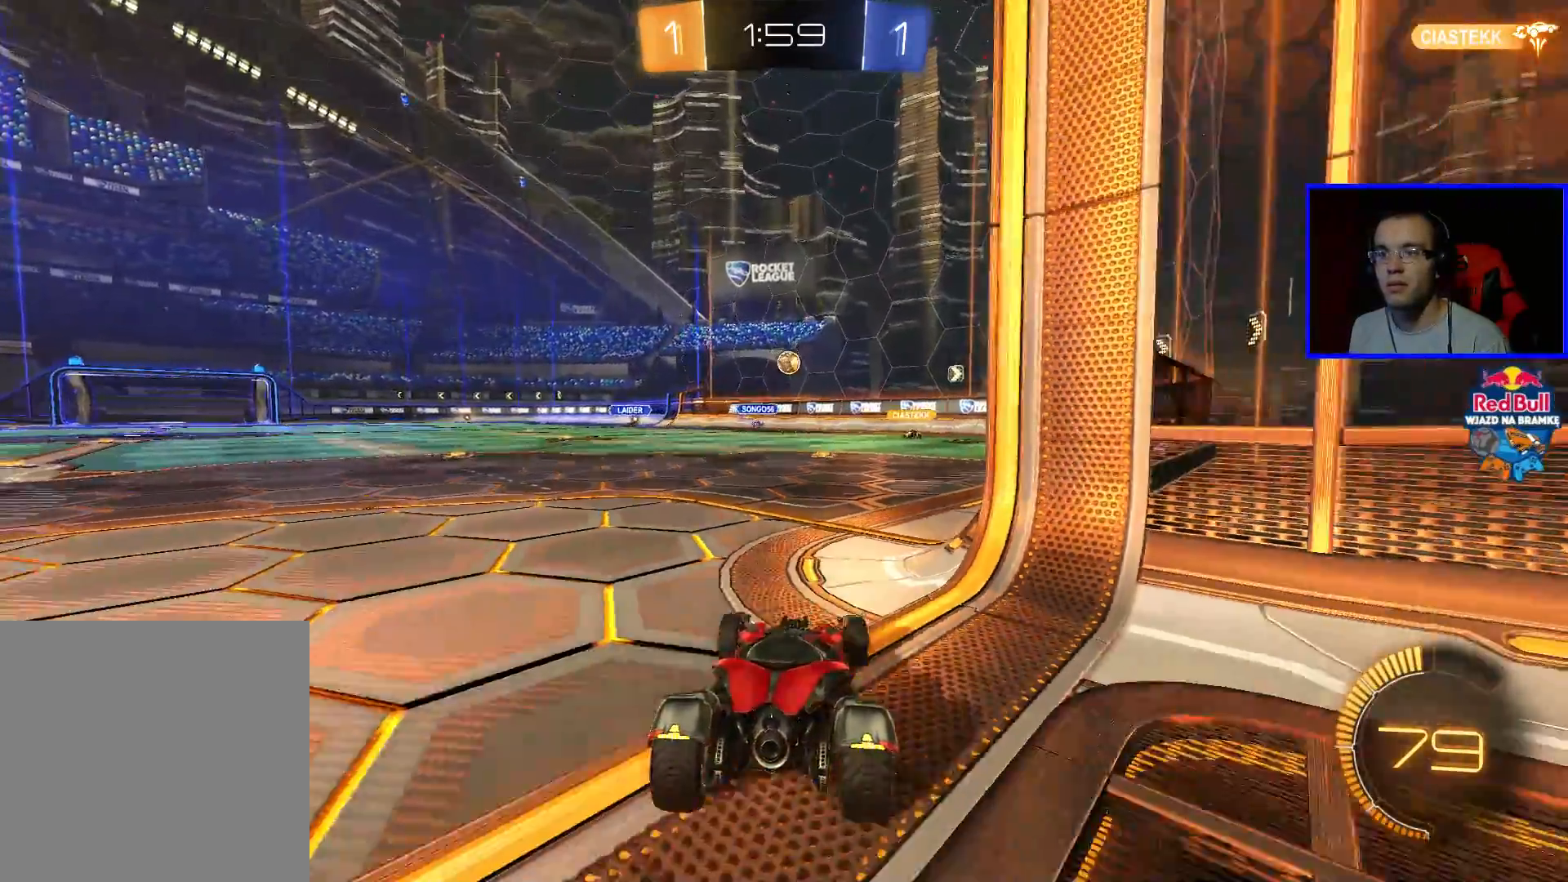
{"buttons": ["R2"], "left_stick": "down-left", "right_stick": "center", "events": [[183, "R2", "up"], [433, "R2", "down"], [483, "left_stick", "down-left"]]}
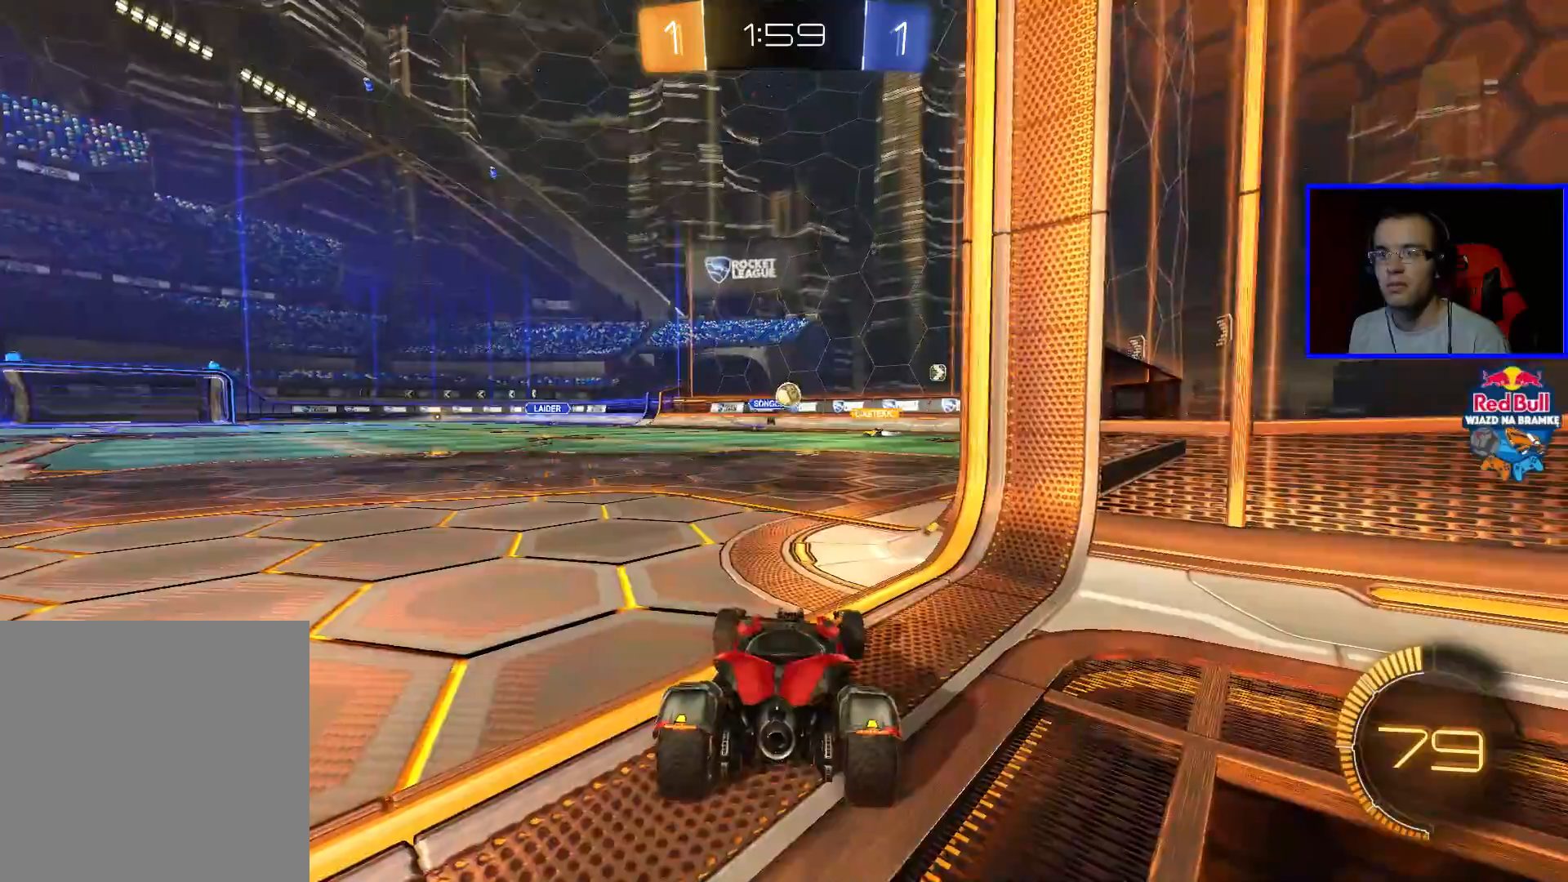
{"buttons": [], "left_stick": "center", "right_stick": "center", "events": [[133, "R2", "up"], [183, "left_stick", "center"]]}
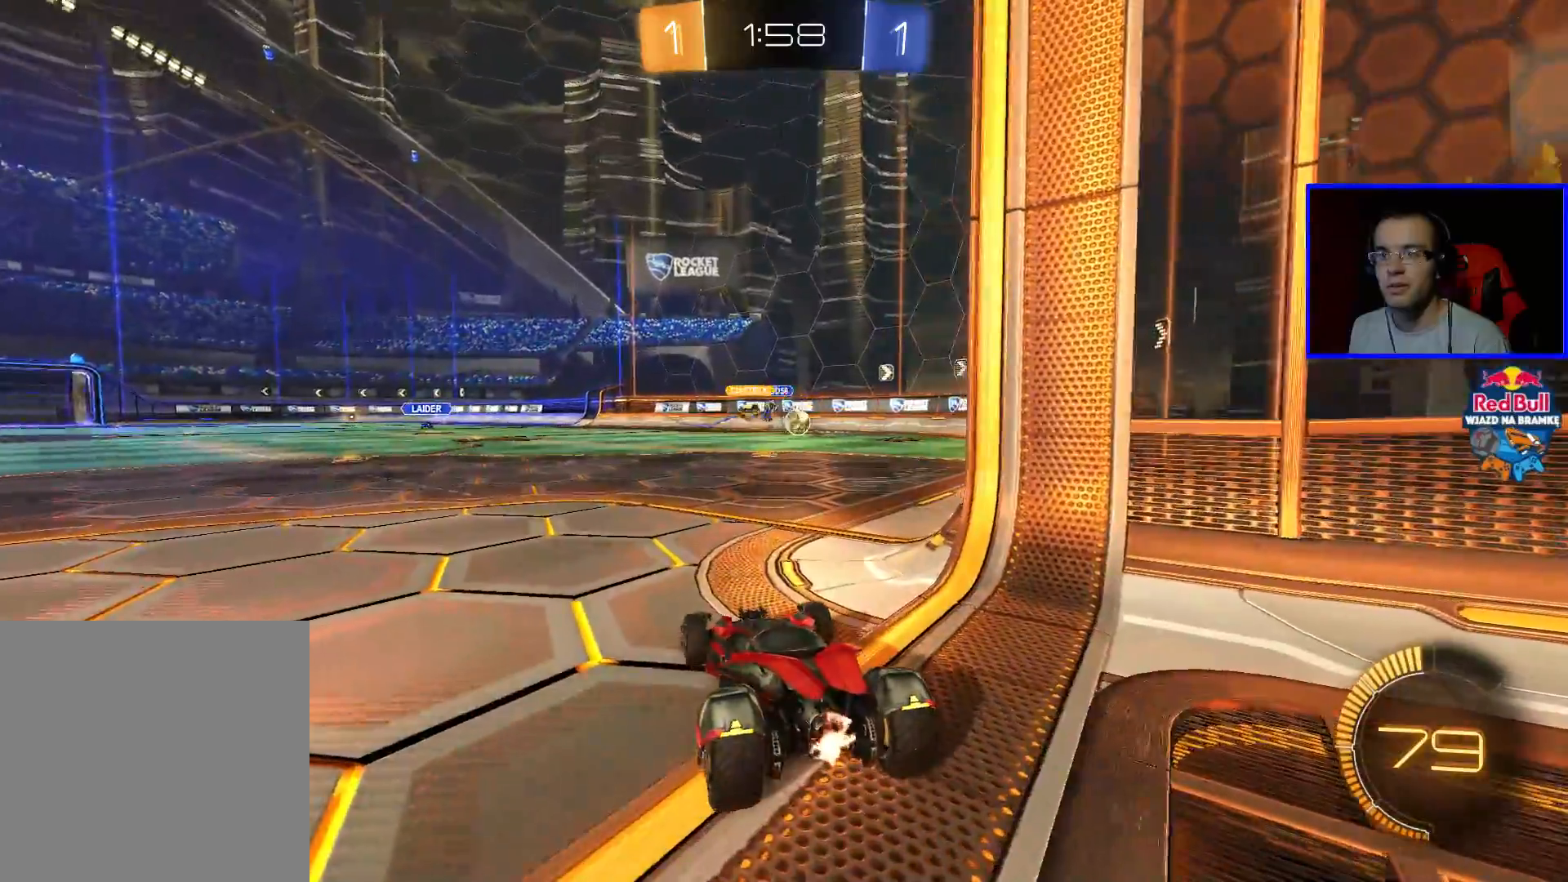
{"buttons": ["L2"], "left_stick": "center", "right_stick": "center", "events": [[117, "R2", "down"], [417, "L2", "down"], [417, "R2", "up"]]}
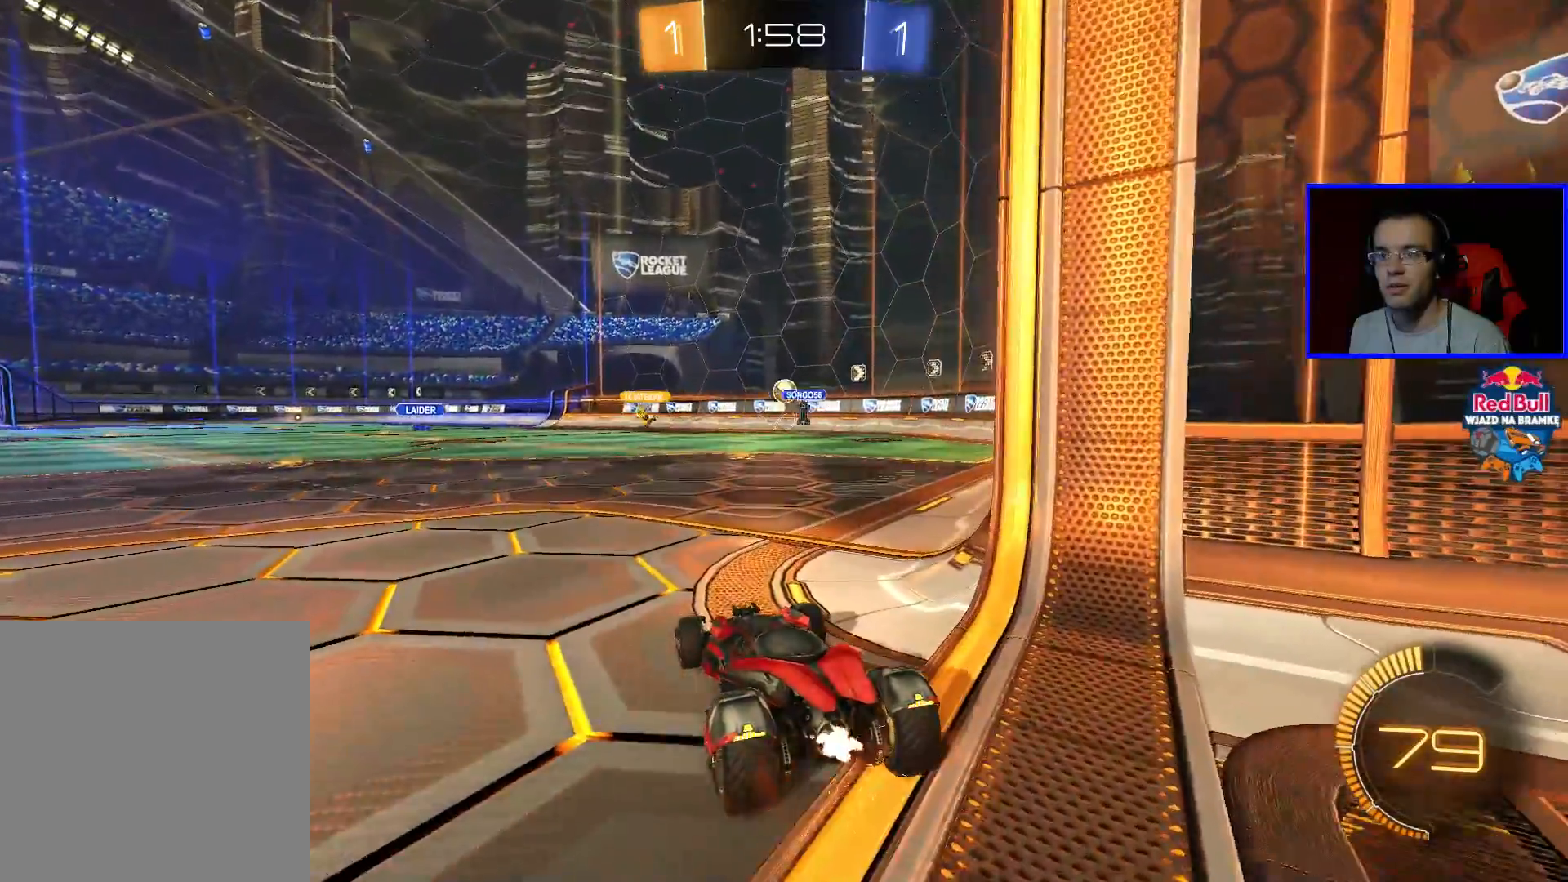
{"buttons": [], "left_stick": "left", "right_stick": "center", "events": [[400, "left_stick", "left"], [450, "L2", "up"]]}